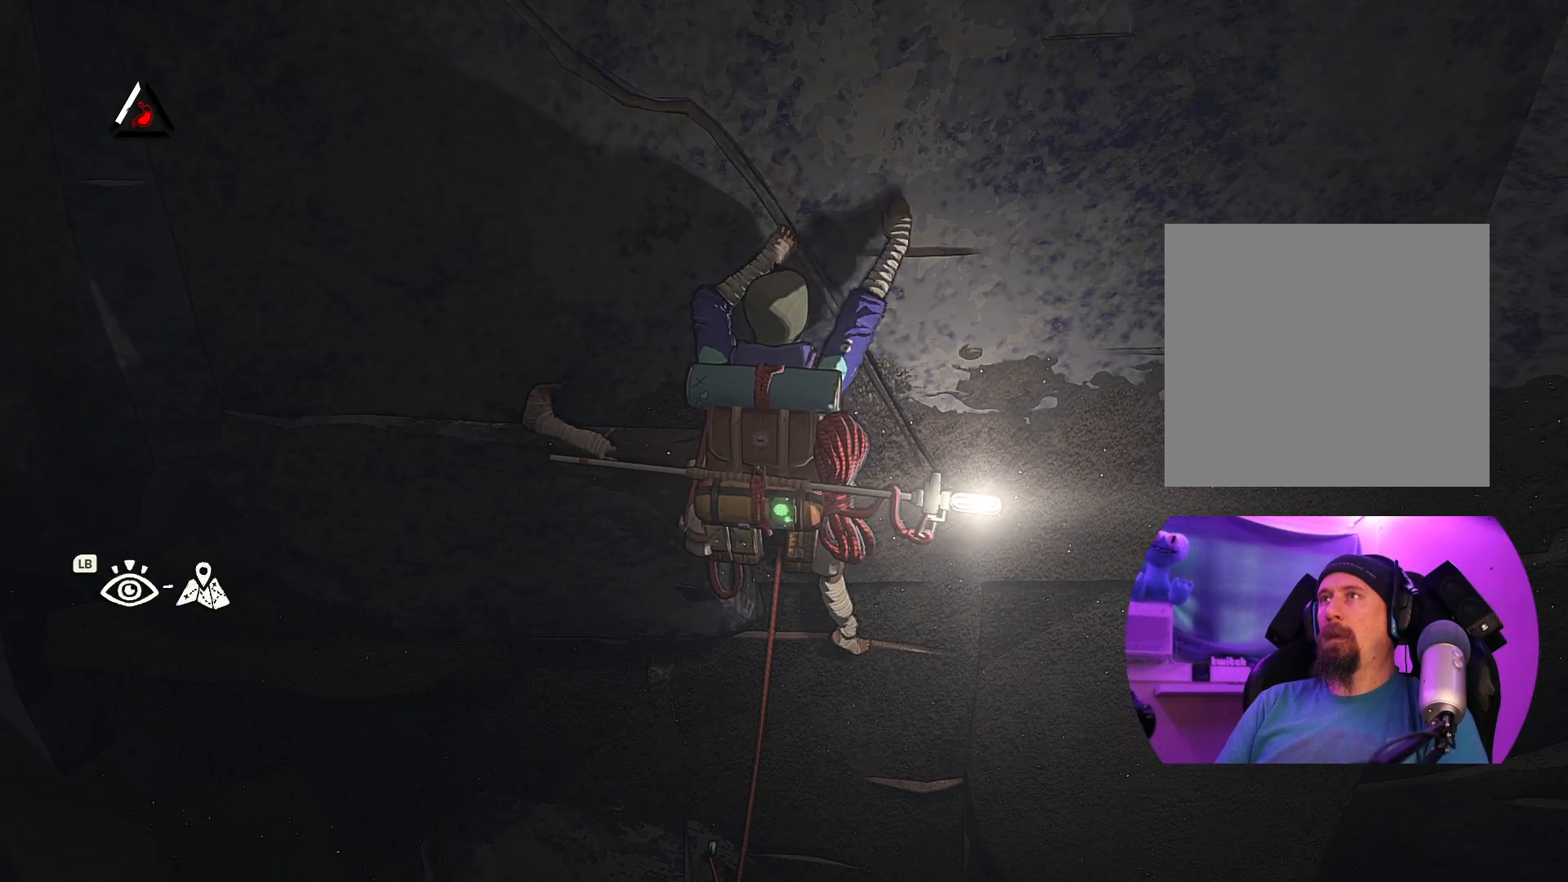
Gameplay with a controller (Xbox layout); each line is a JSON object with the inputs held at the frame after it (dt_ms = milliseconds from this image to that frame). "events" lists button and stick changes between this image and that frame as [ms after this image, input, new state], when the widget could be followed in between. Not read: R2.
{"dt_ms": 500, "buttons": [], "left_stick": "center", "right_stick": "center", "events": [[217, "left_stick", "down"], [384, "left_stick", "center"]]}
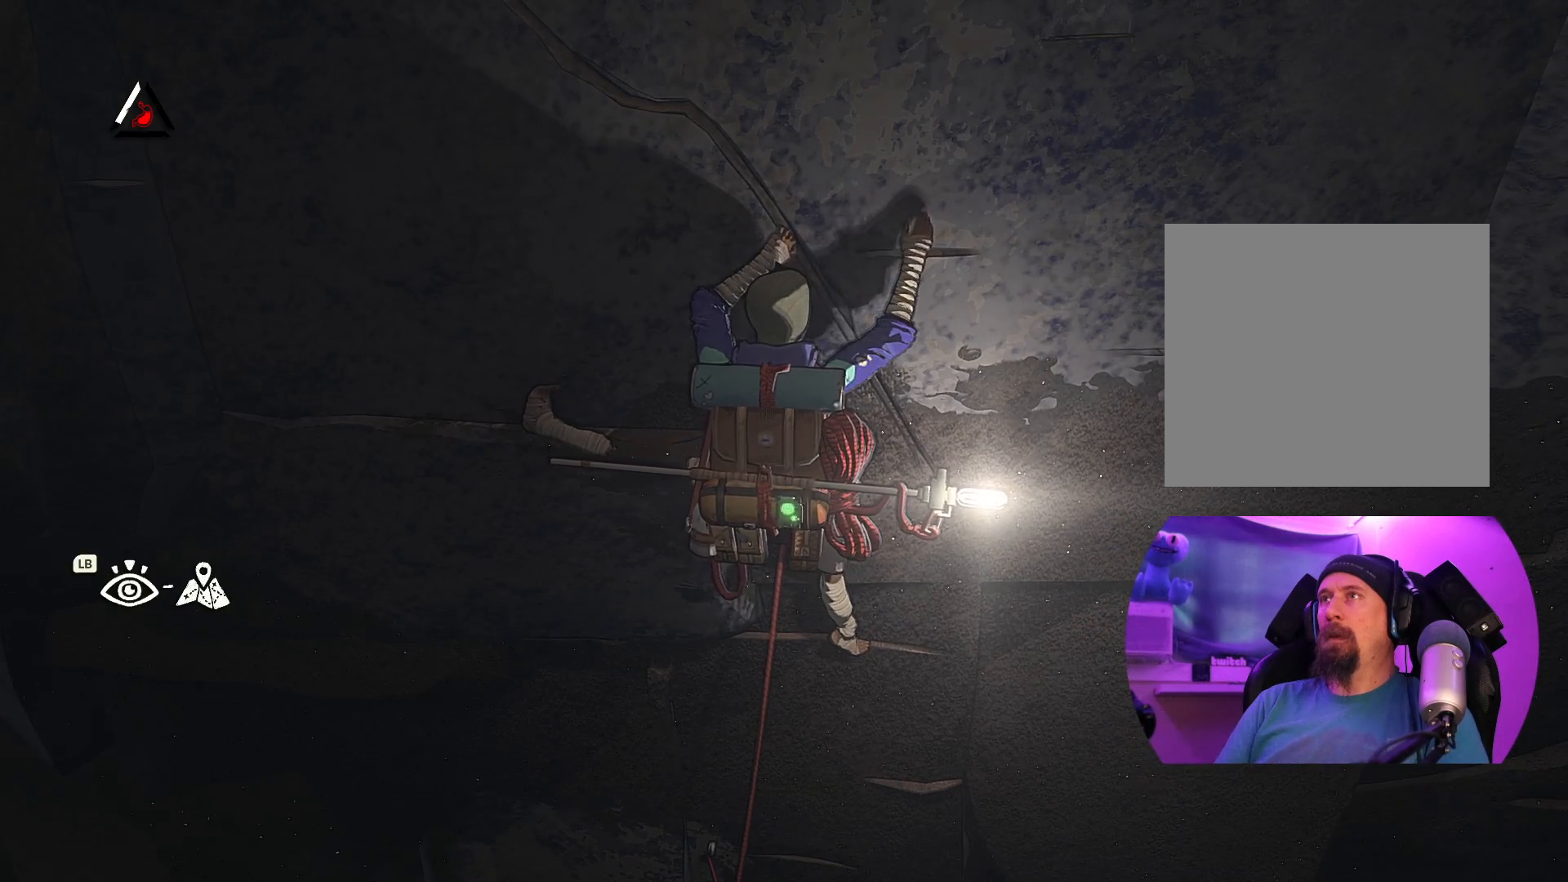
{"dt_ms": 500, "buttons": ["R1"], "left_stick": "center", "right_stick": "center", "events": [[84, "R1", "down"]]}
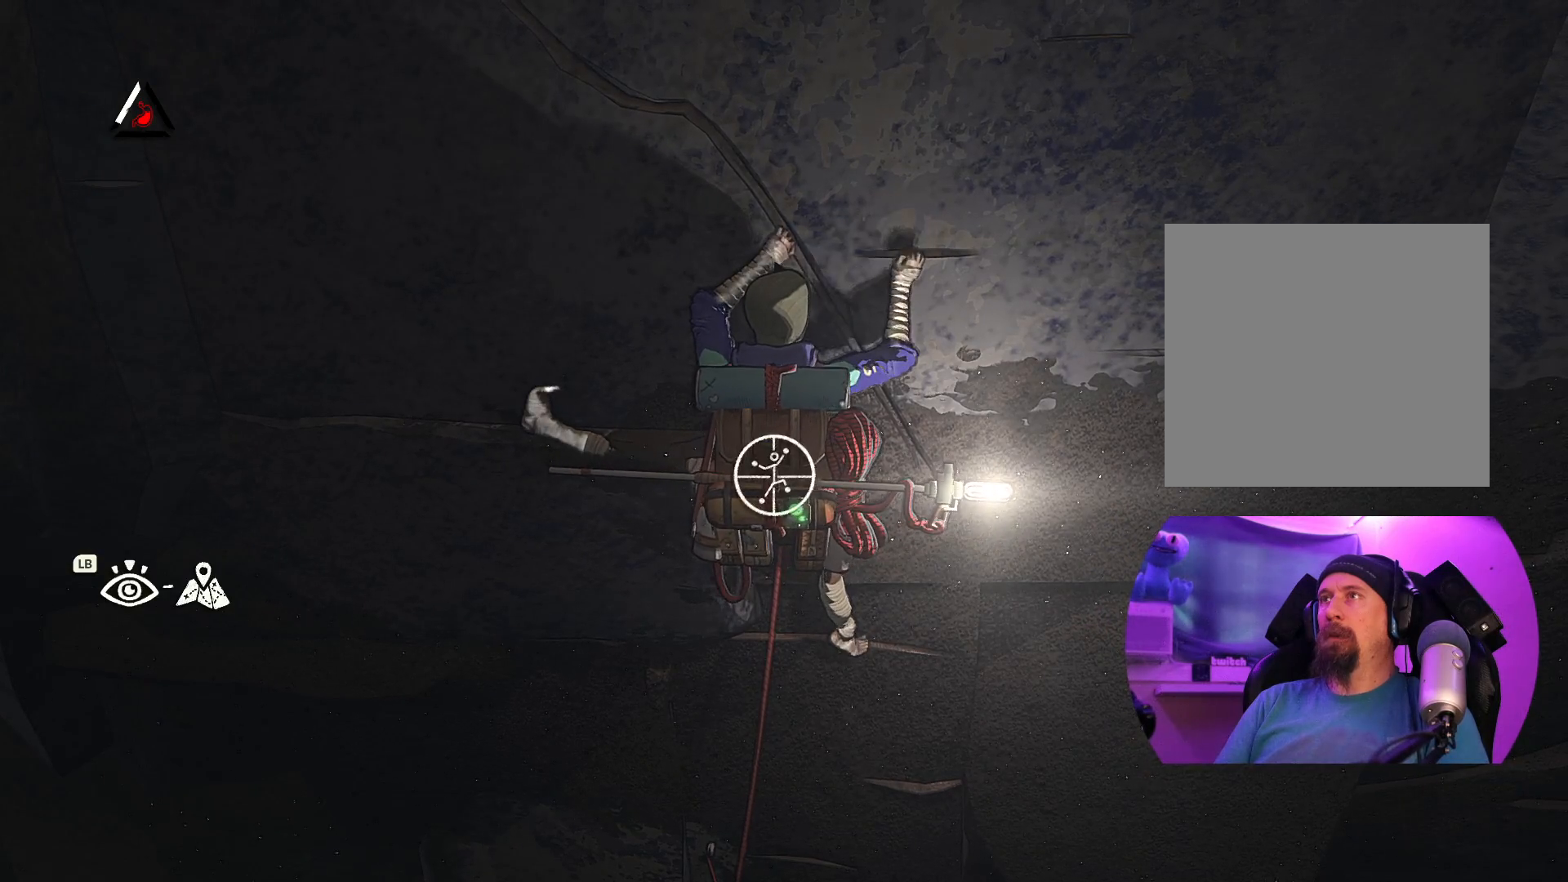
{"dt_ms": 500, "buttons": ["R1"], "left_stick": "up-left", "right_stick": "center", "events": [[234, "left_stick", "up-left"]]}
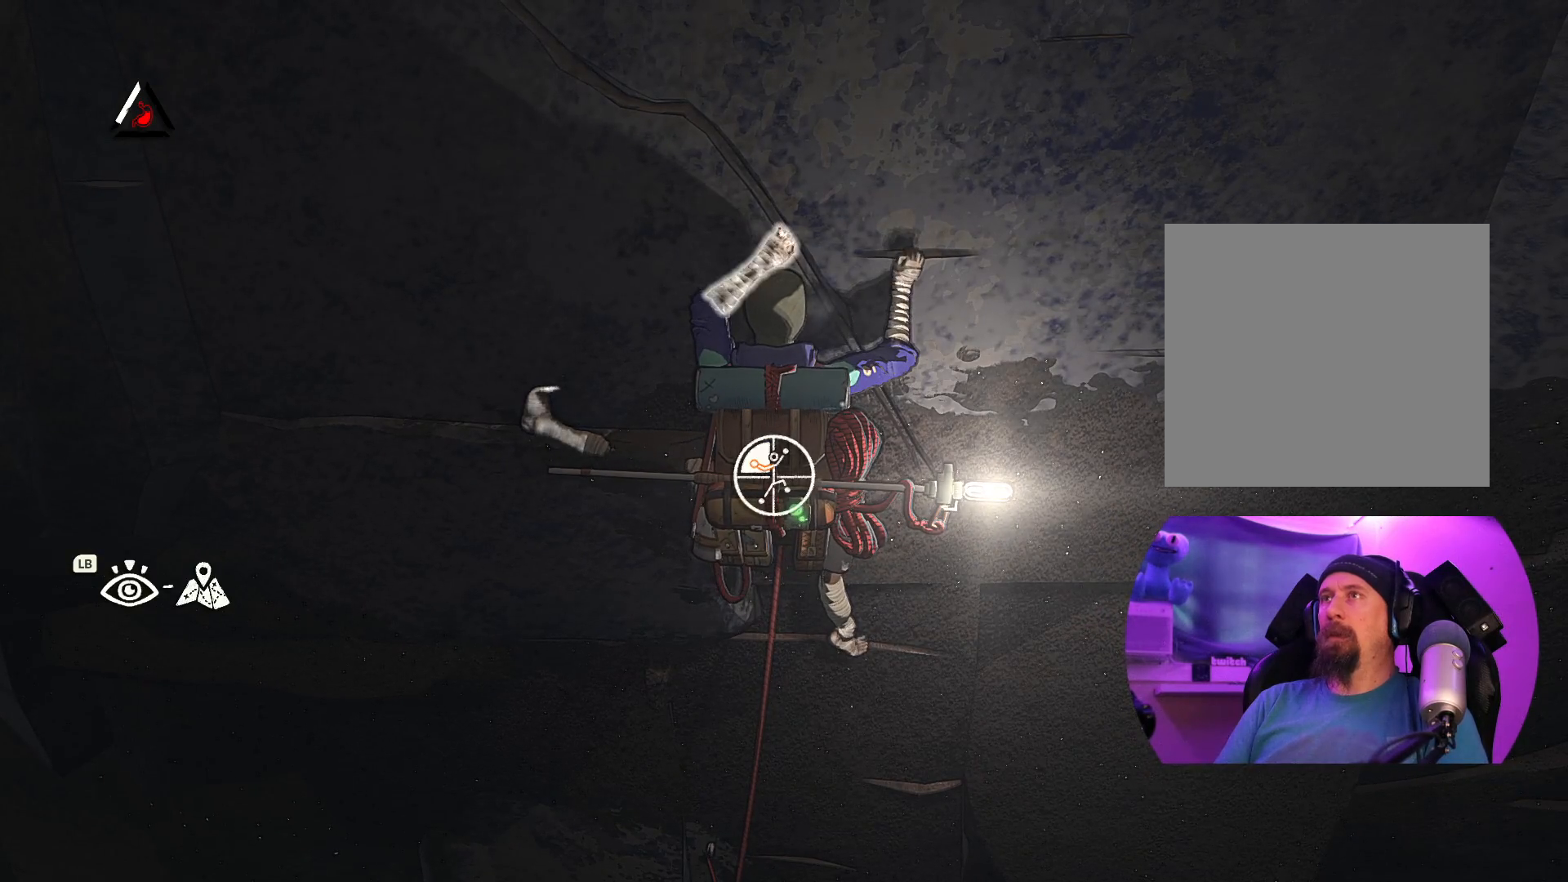
{"dt_ms": 500, "buttons": [], "left_stick": "up-left", "right_stick": "center", "events": [[117, "R1", "up"]]}
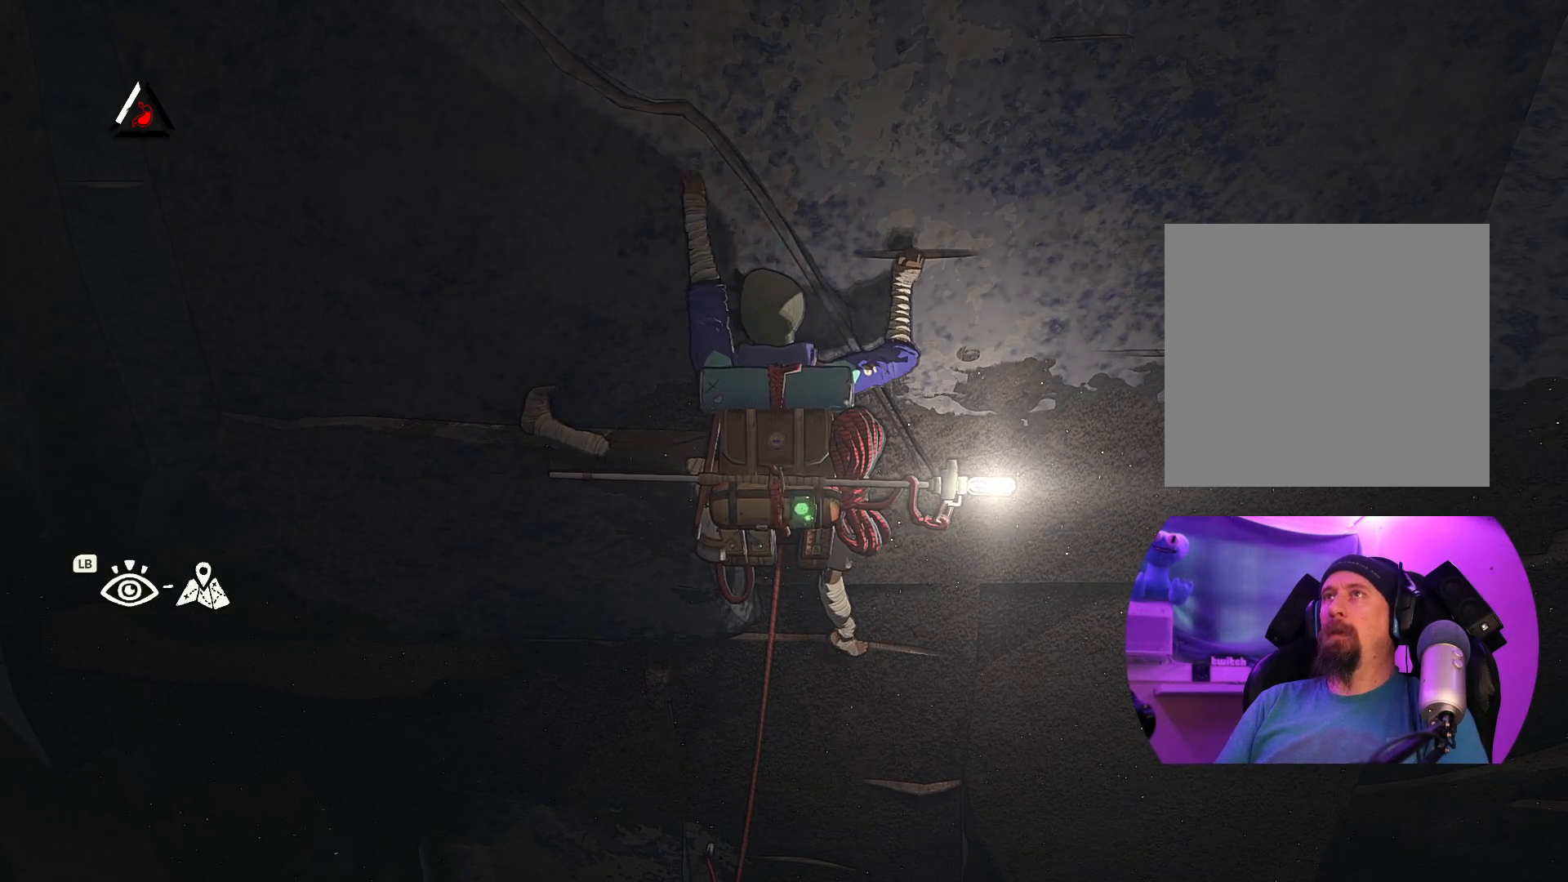
{"dt_ms": 500, "buttons": [], "left_stick": "up", "right_stick": "center", "events": [[250, "left_stick", "up"]]}
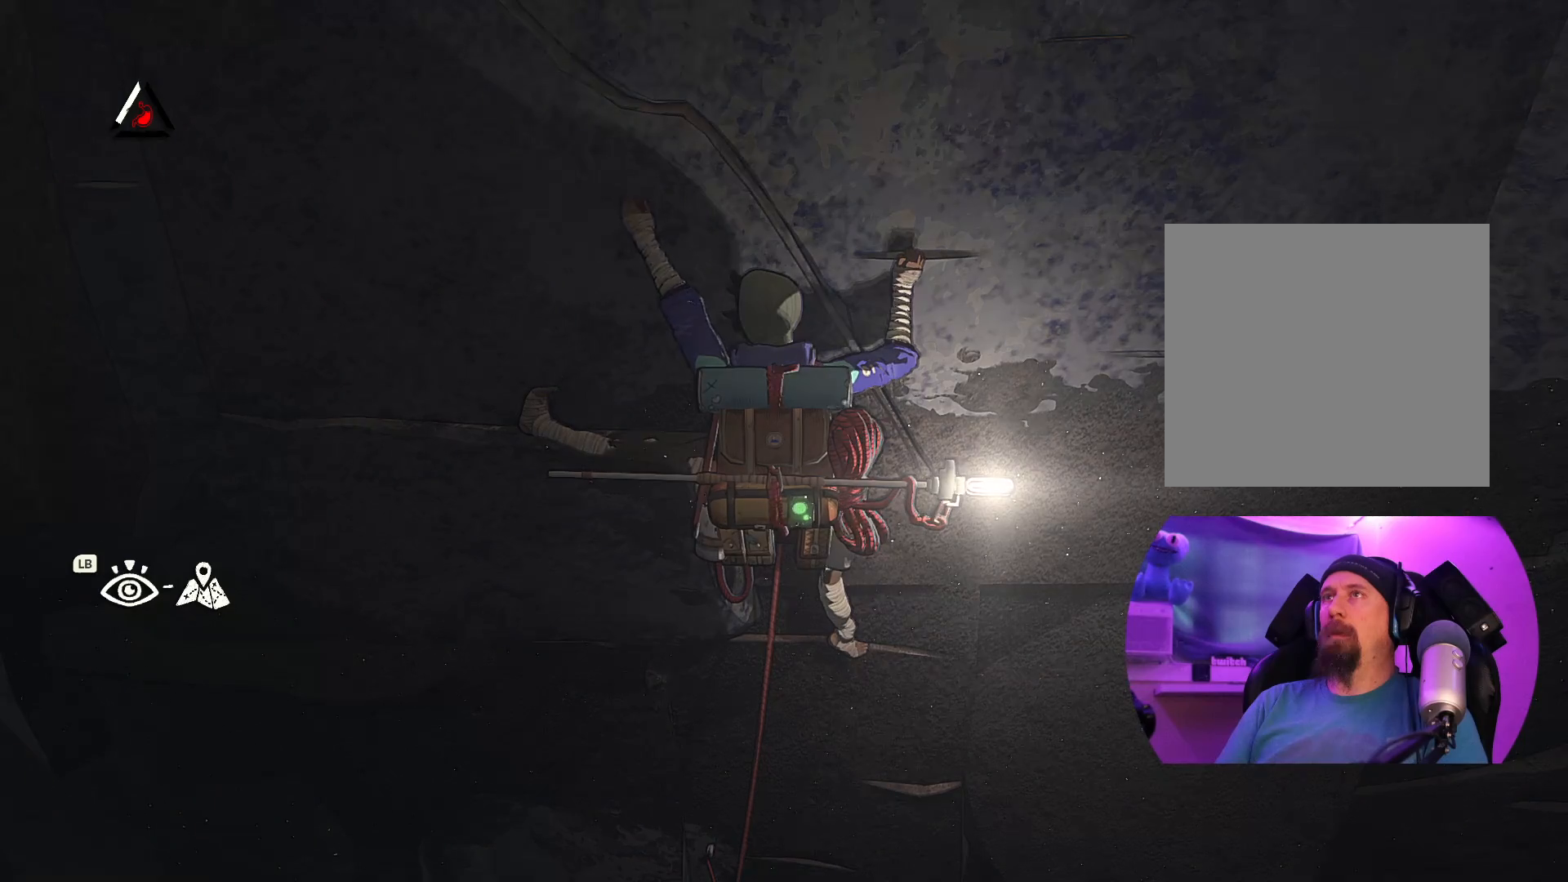
{"dt_ms": 500, "buttons": [], "left_stick": "up", "right_stick": "center", "events": []}
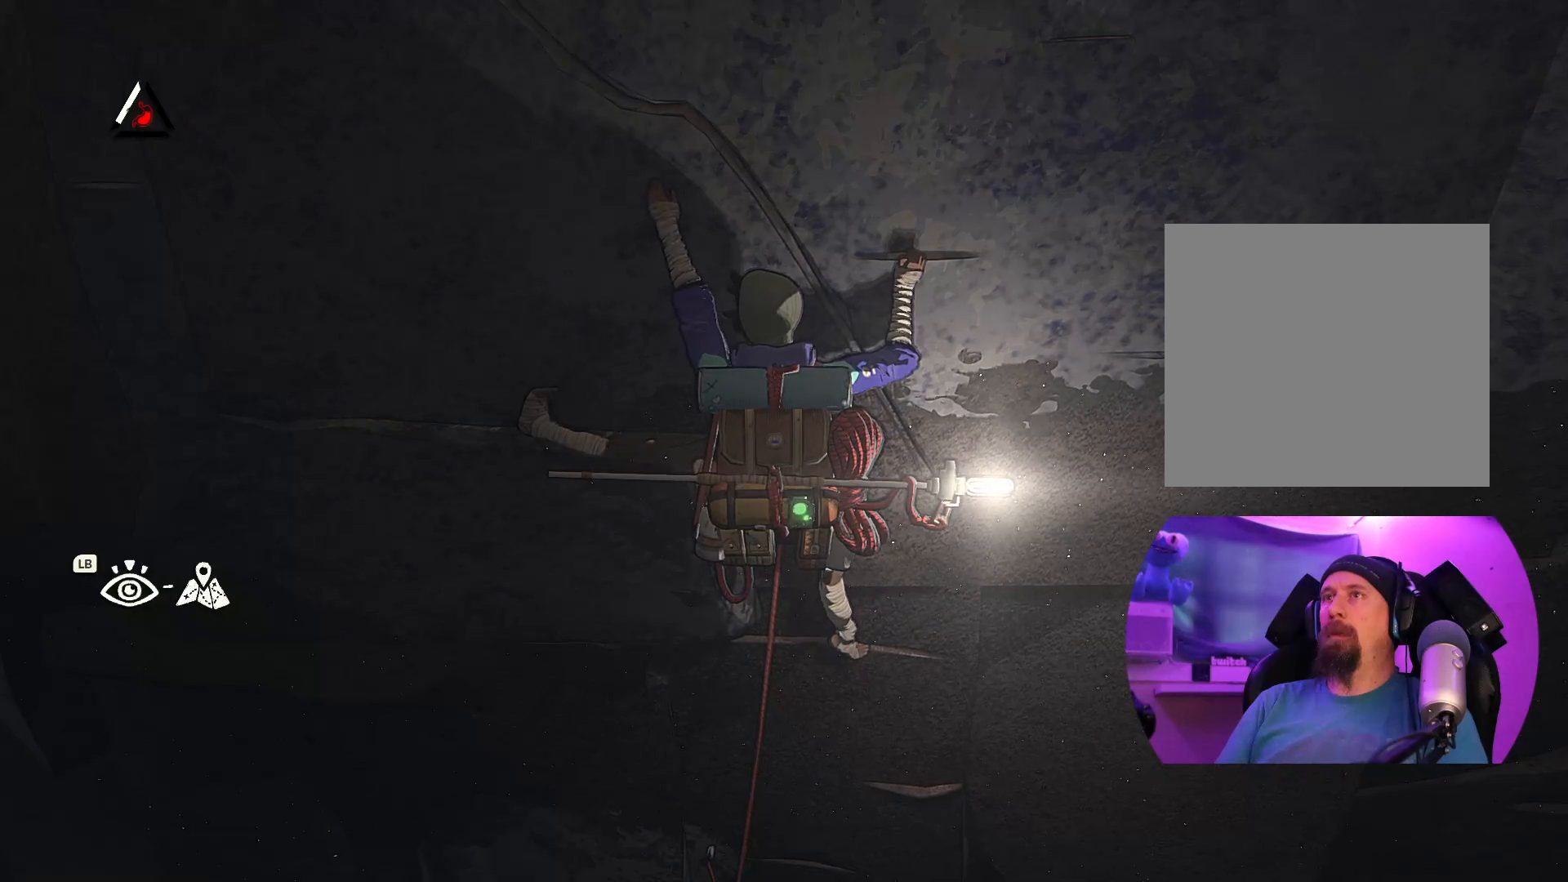
{"dt_ms": 500, "buttons": [], "left_stick": "up", "right_stick": "center", "events": []}
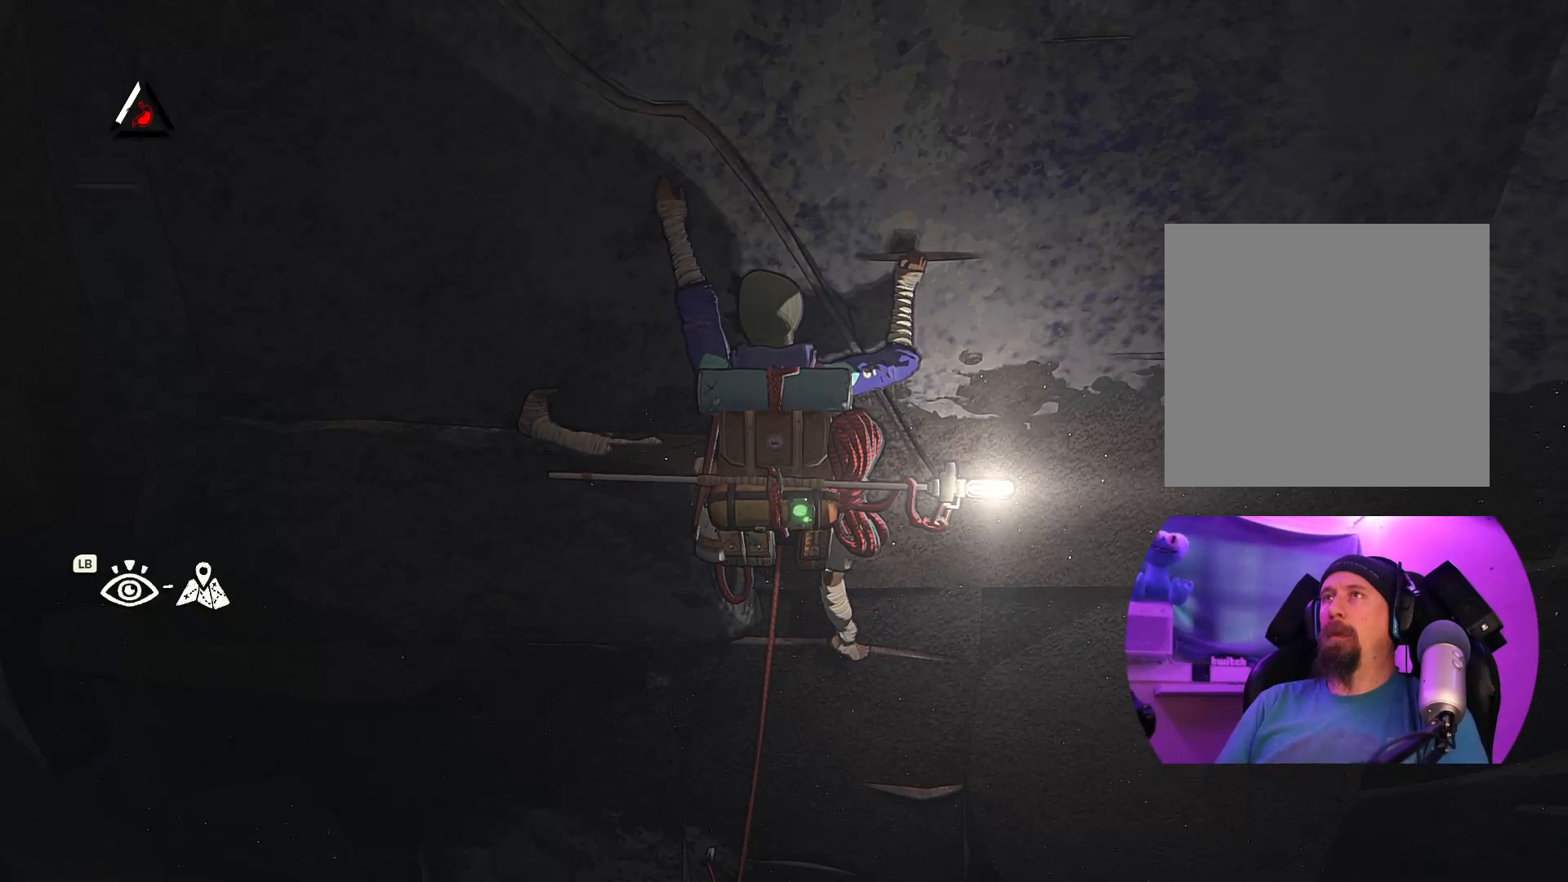
{"dt_ms": 500, "buttons": [], "left_stick": "right", "right_stick": "center", "events": [[200, "left_stick", "center"], [334, "left_stick", "right"]]}
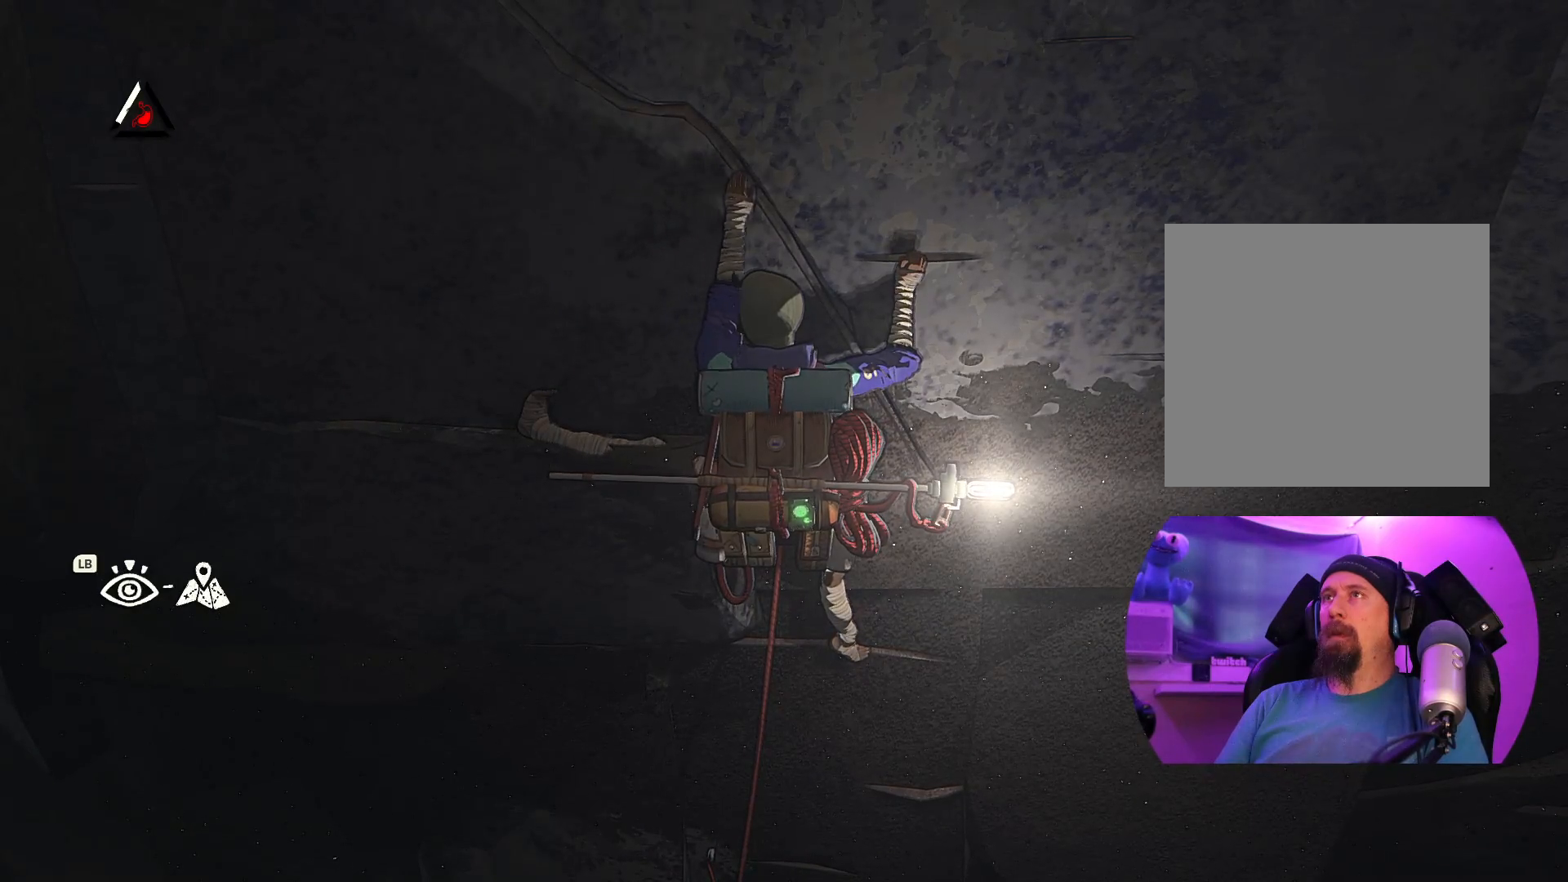
{"dt_ms": 500, "buttons": [], "left_stick": "center", "right_stick": "center", "events": [[34, "left_stick", "center"]]}
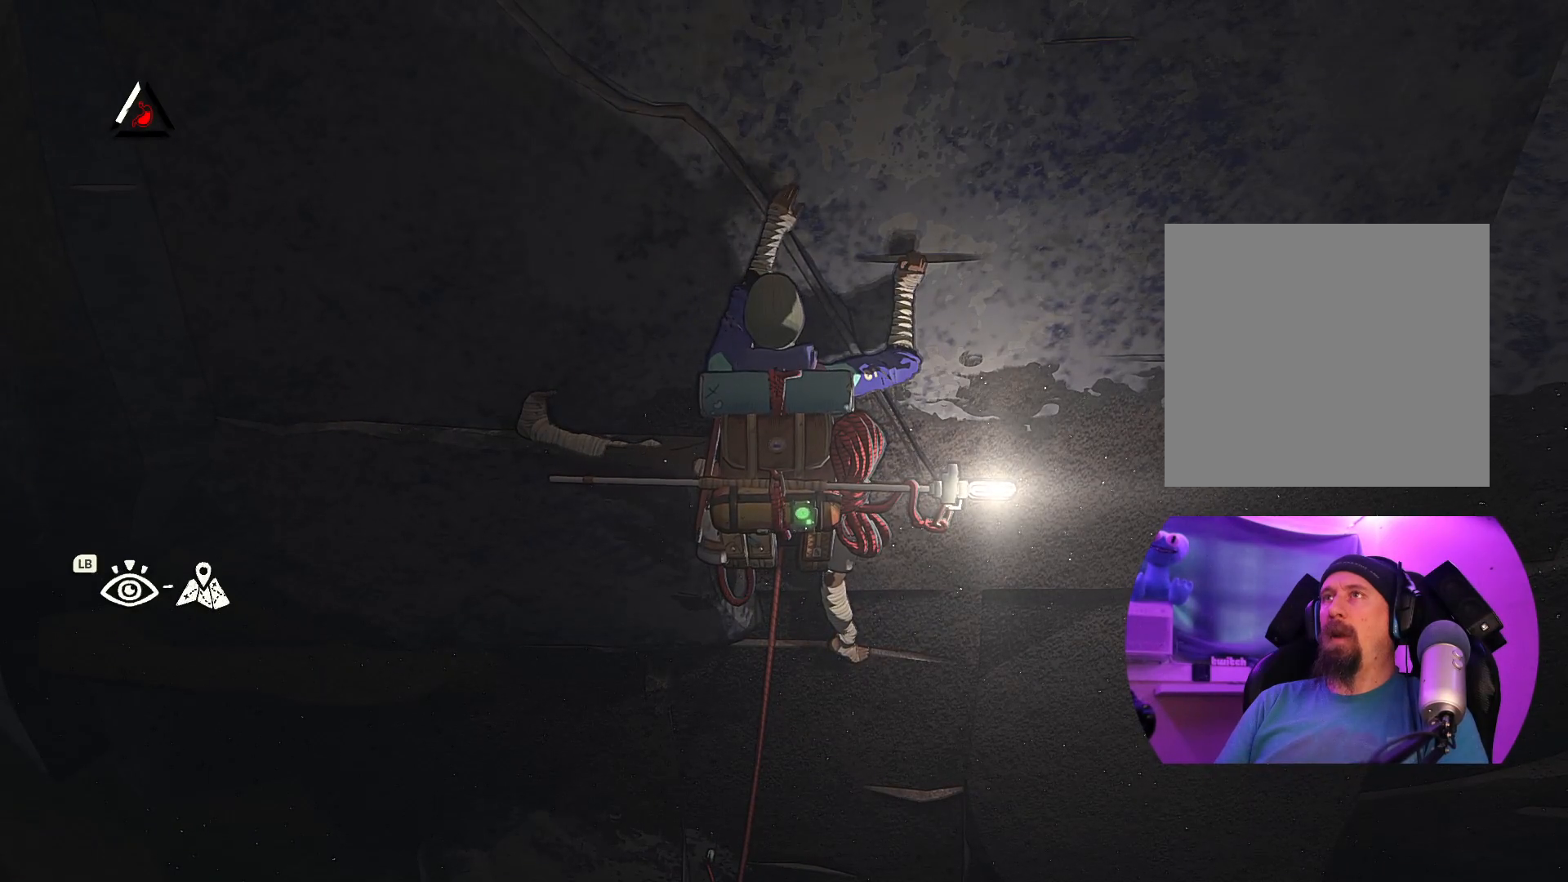
{"dt_ms": 1000, "buttons": ["R1"], "left_stick": "down-right", "right_stick": "center"}
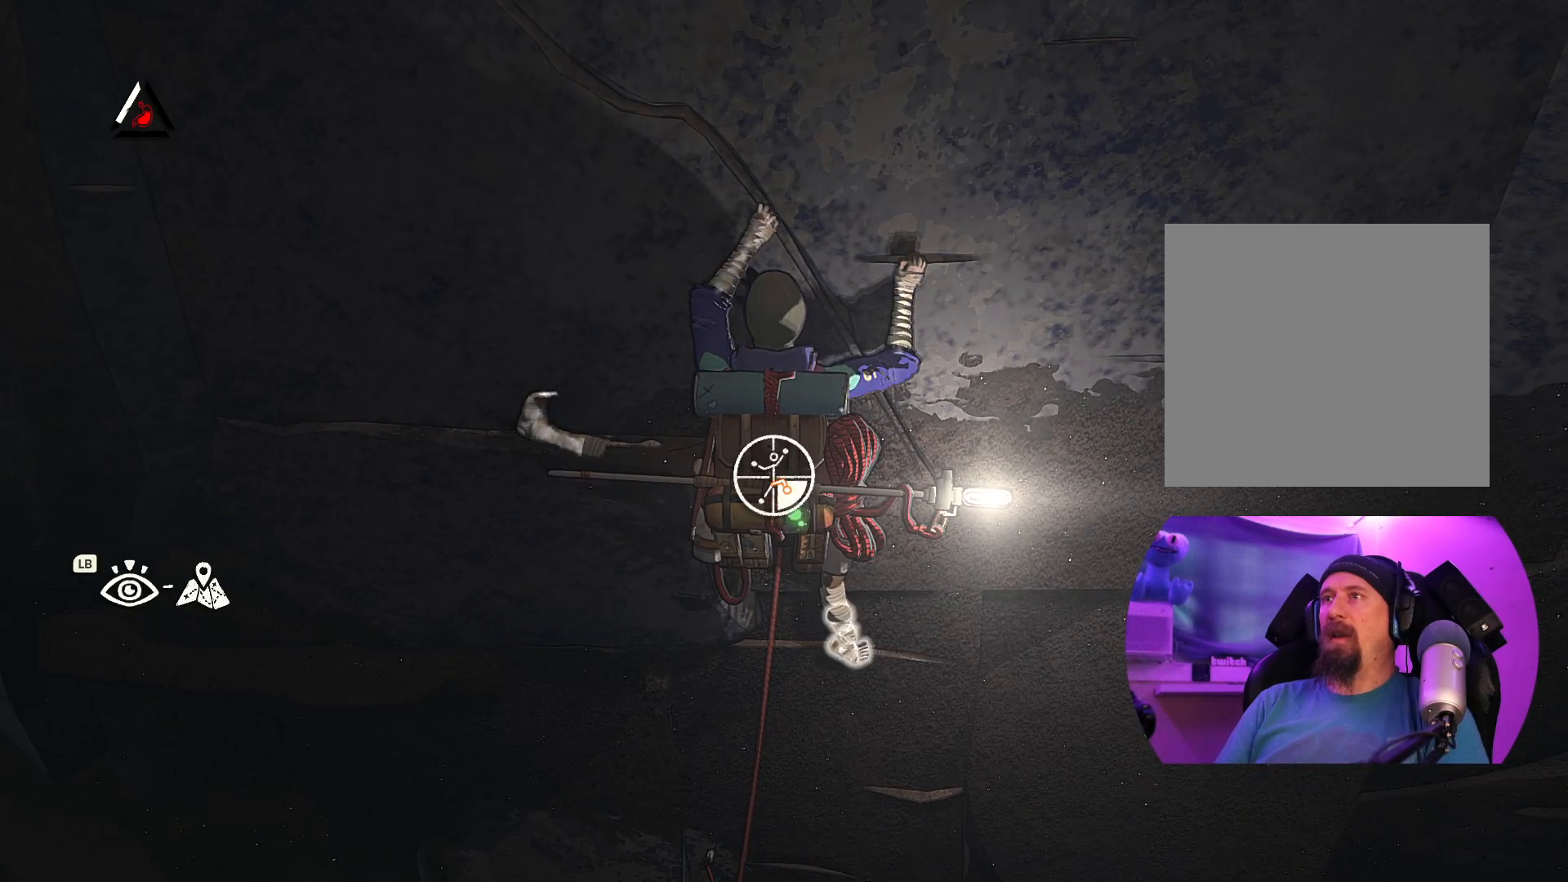
{"dt_ms": 500, "buttons": [], "left_stick": "up", "right_stick": "center", "events": [[34, "R1", "up"], [100, "left_stick", "up-right"], [367, "left_stick", "up"]]}
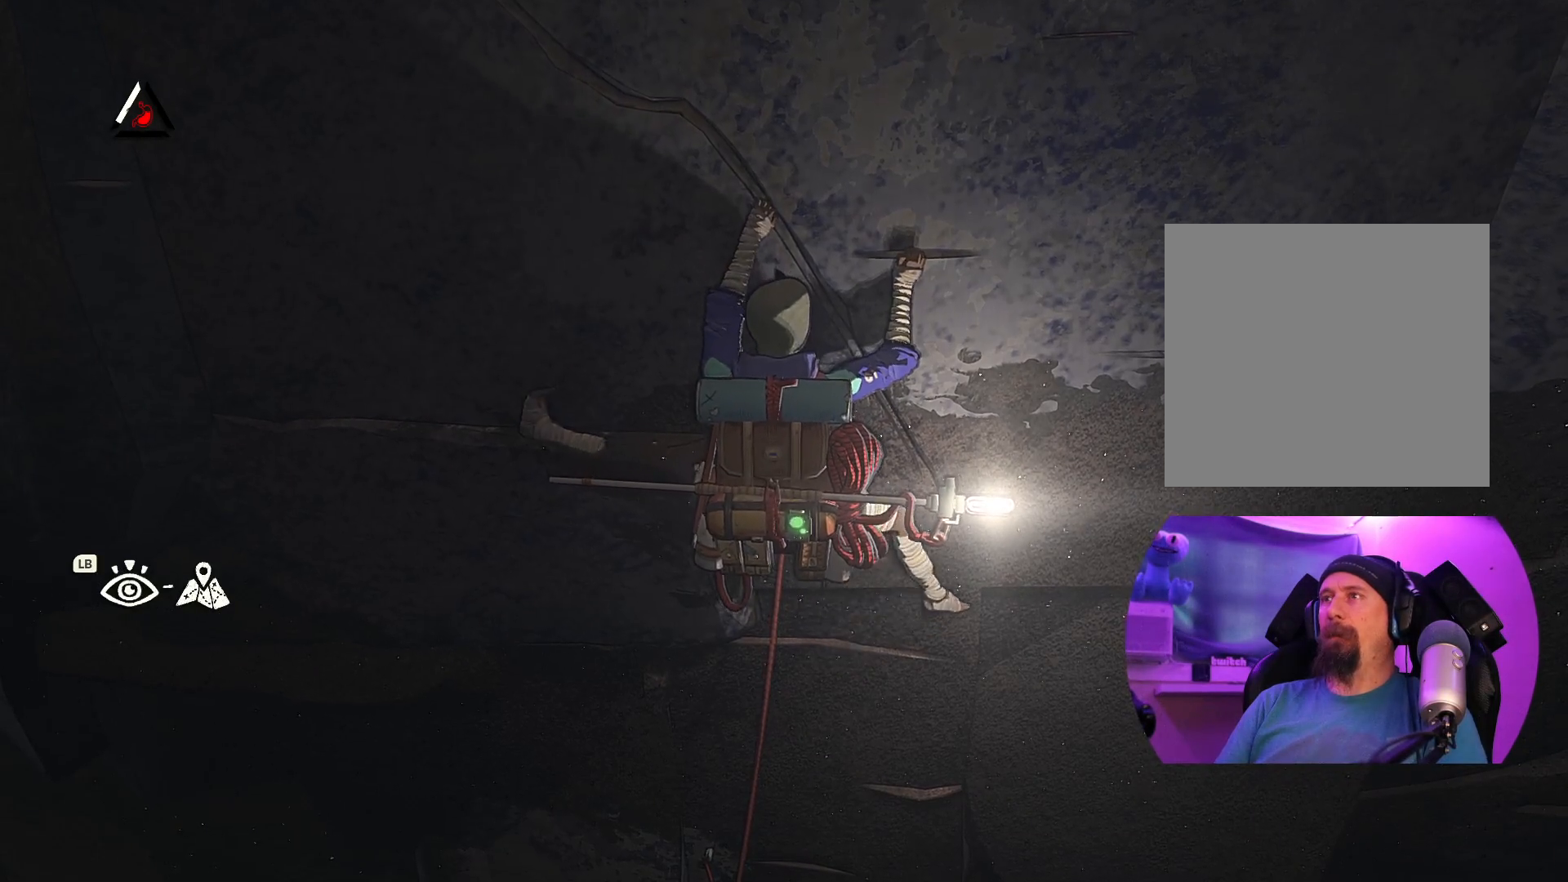
{"dt_ms": 500, "buttons": [], "left_stick": "up-left", "right_stick": "center", "events": [[117, "left_stick", "up-left"]]}
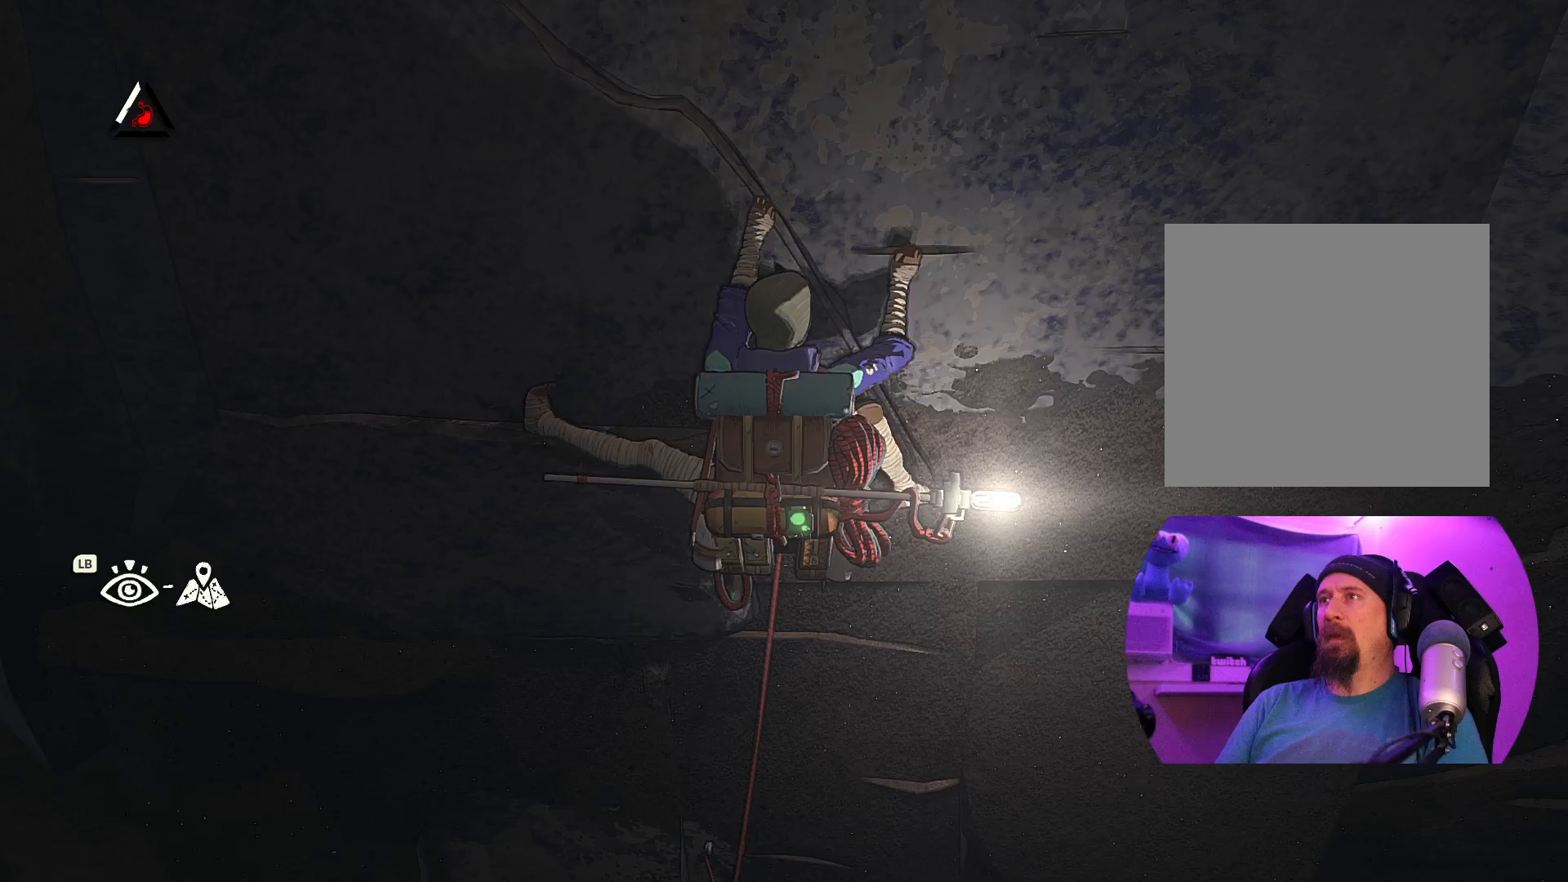
{"dt_ms": 500, "buttons": [], "left_stick": "up-left", "right_stick": "center", "events": [[34, "left_stick", "up"], [450, "left_stick", "up-left"]]}
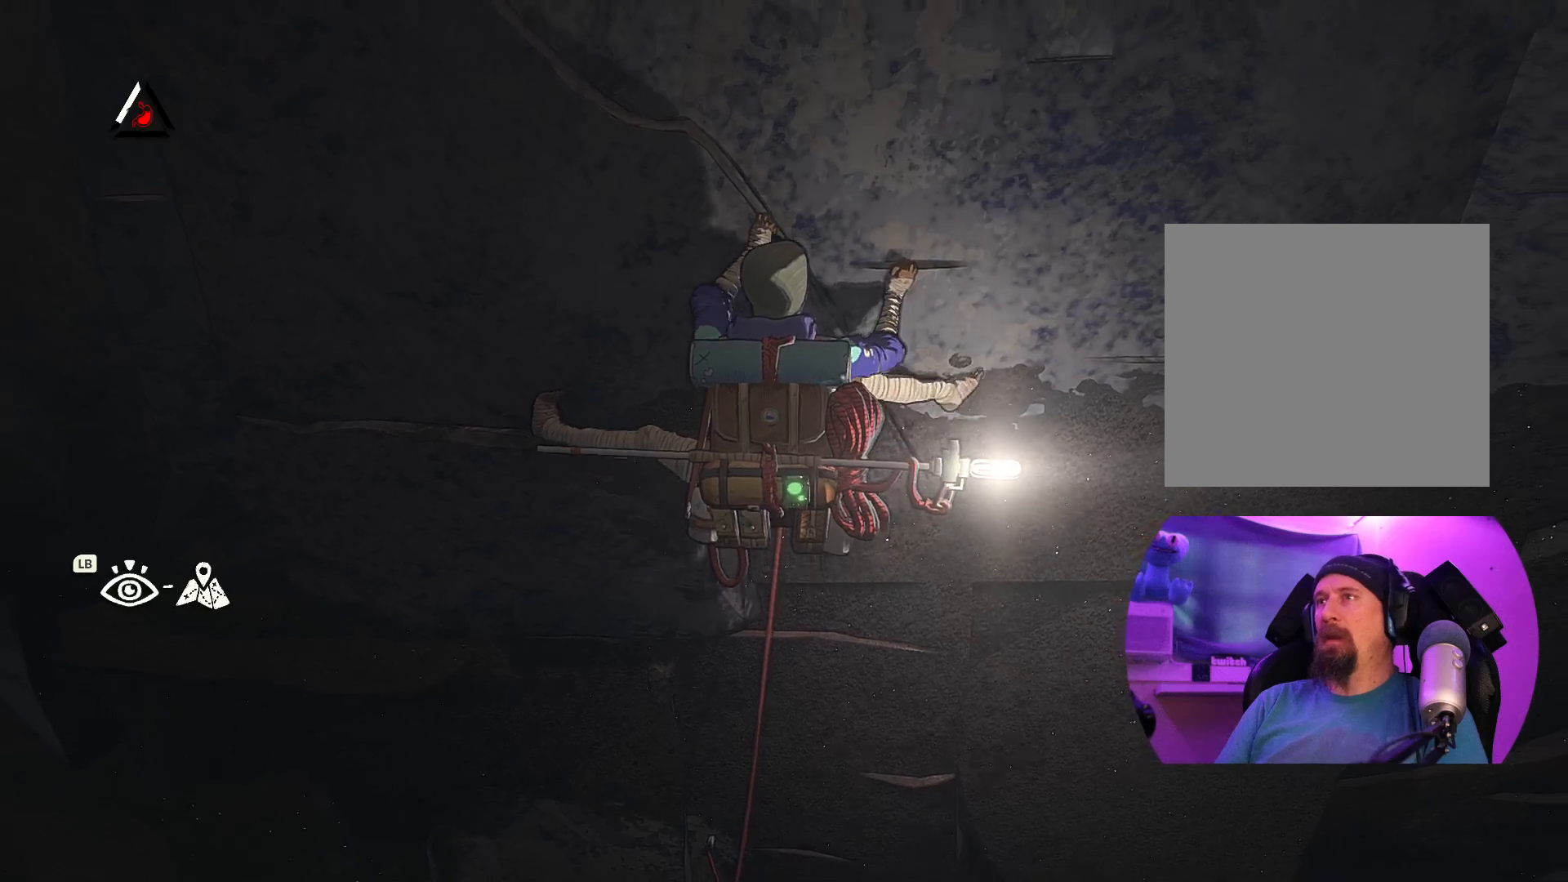
{"dt_ms": 500, "buttons": [], "left_stick": "up", "right_stick": "center", "events": [[350, "left_stick", "up"]]}
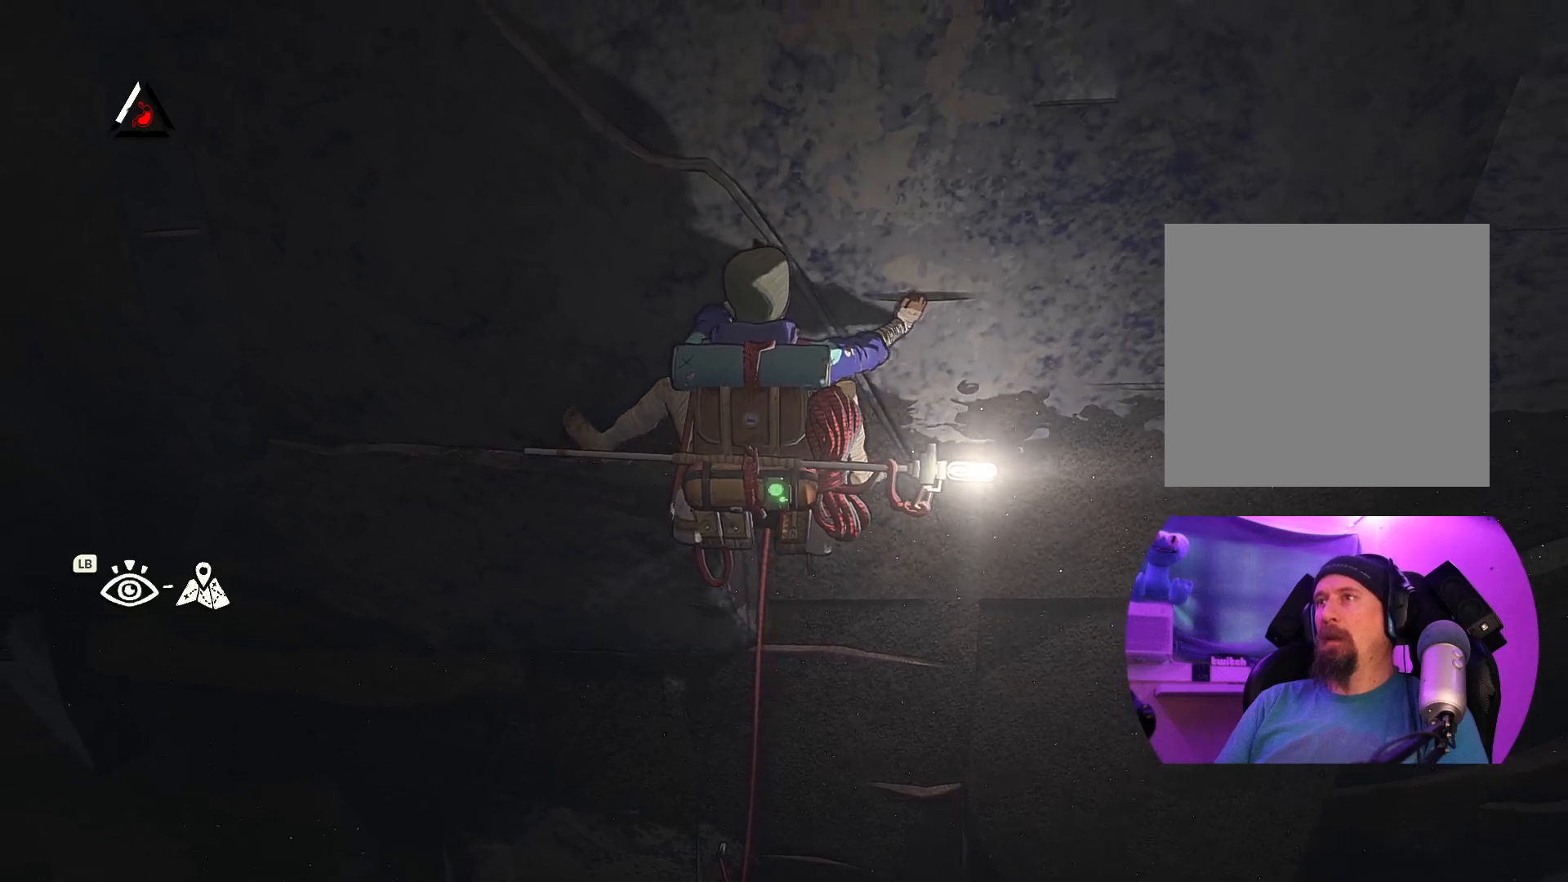
{"dt_ms": 500, "buttons": [], "left_stick": "up", "right_stick": "center", "events": []}
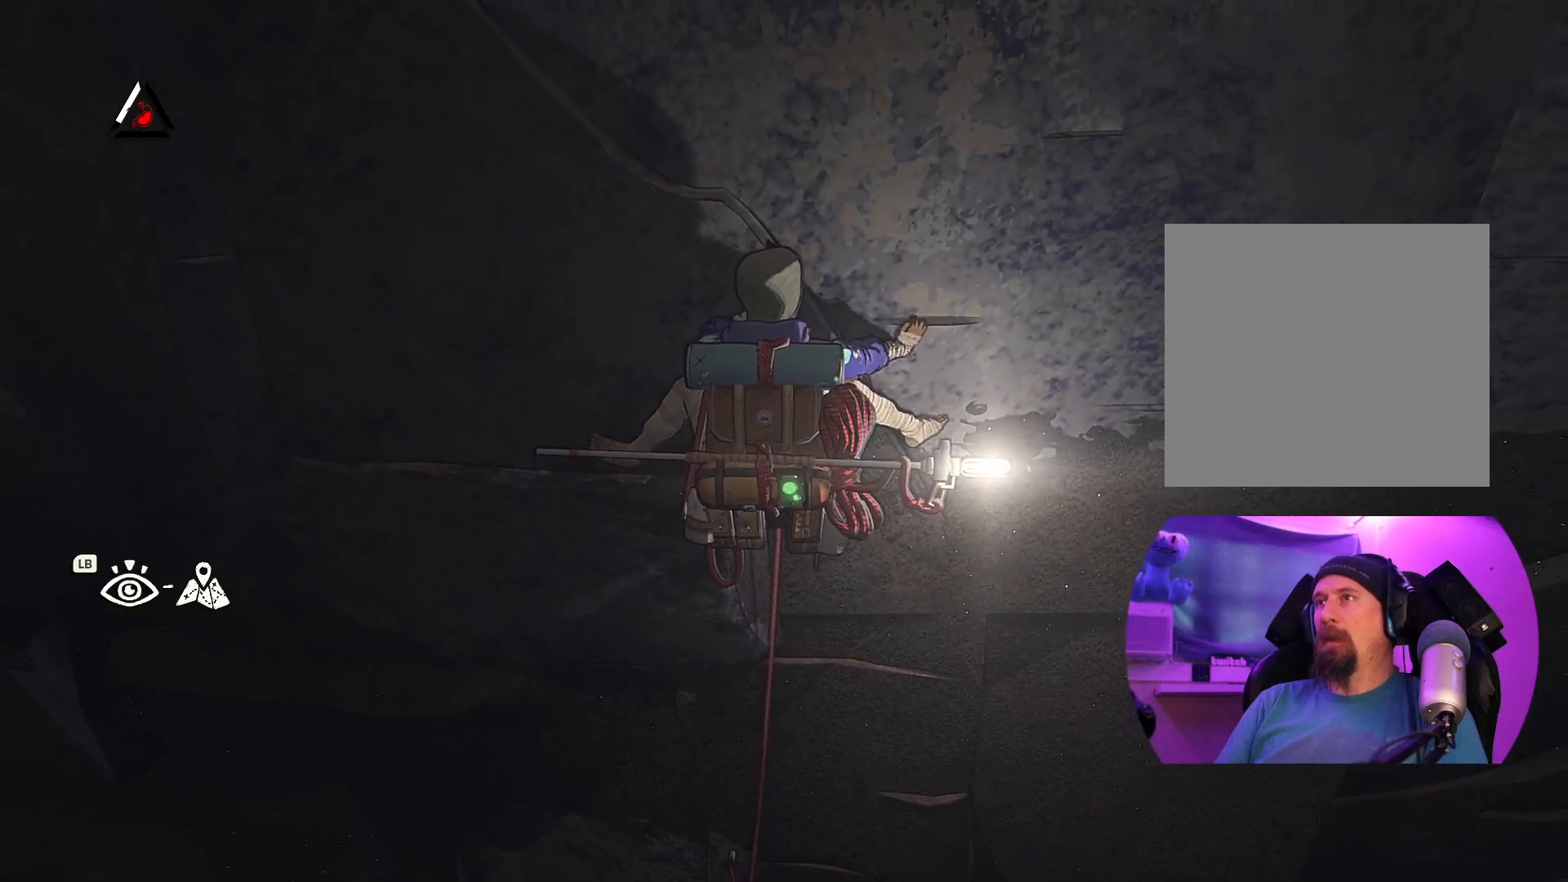
{"dt_ms": 500, "buttons": [], "left_stick": "center", "right_stick": "center", "events": [[134, "left_stick", "up-left"], [400, "left_stick", "center"]]}
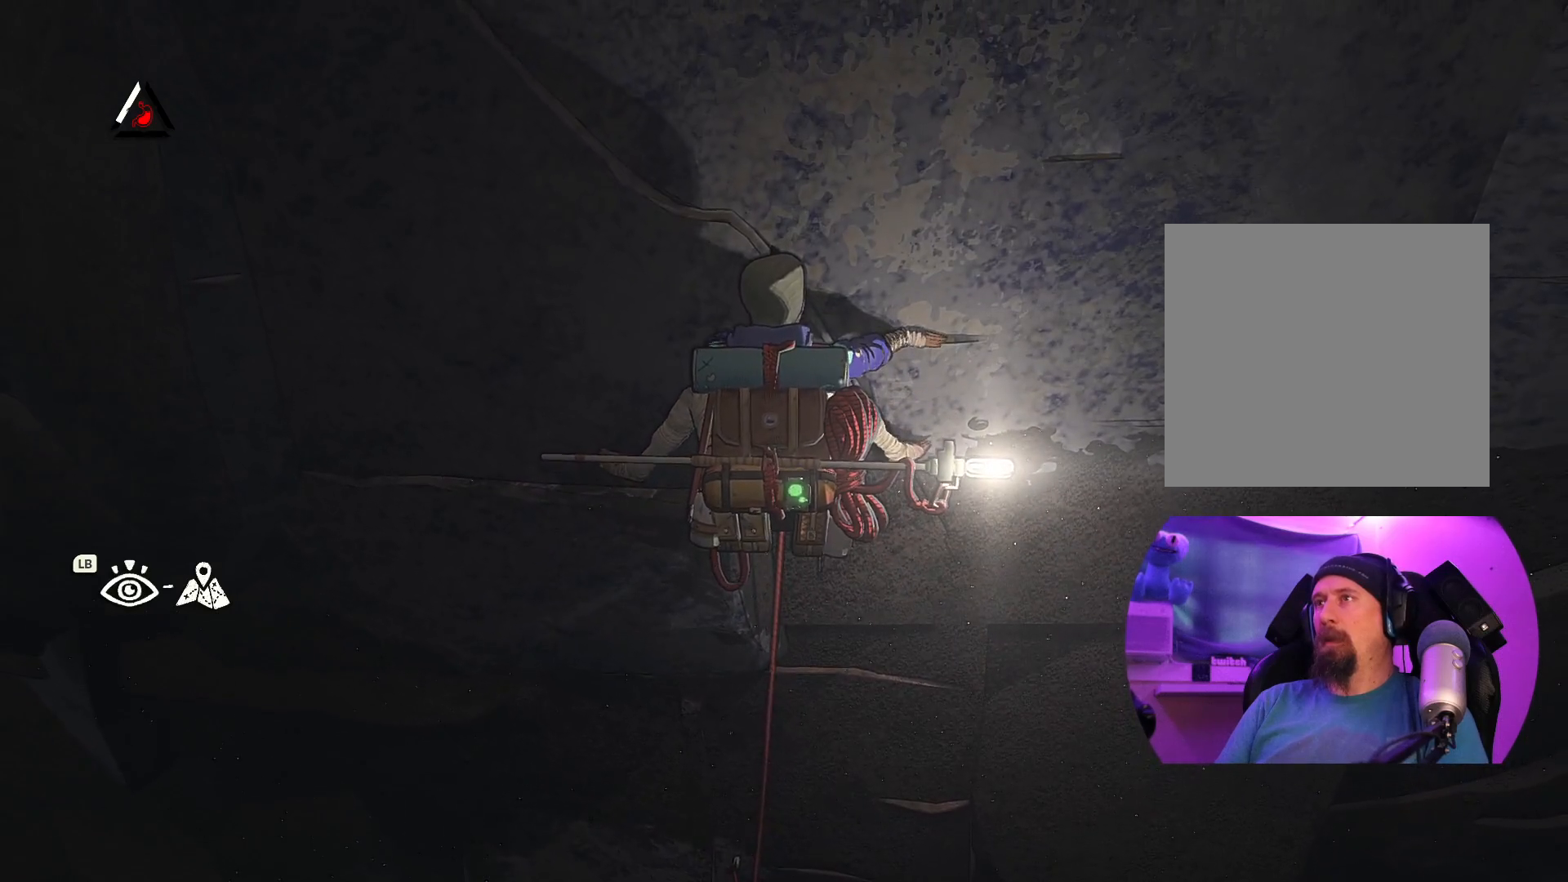
{"dt_ms": 500, "buttons": ["R1"], "left_stick": "center", "right_stick": "center", "events": [[100, "R1", "down"]]}
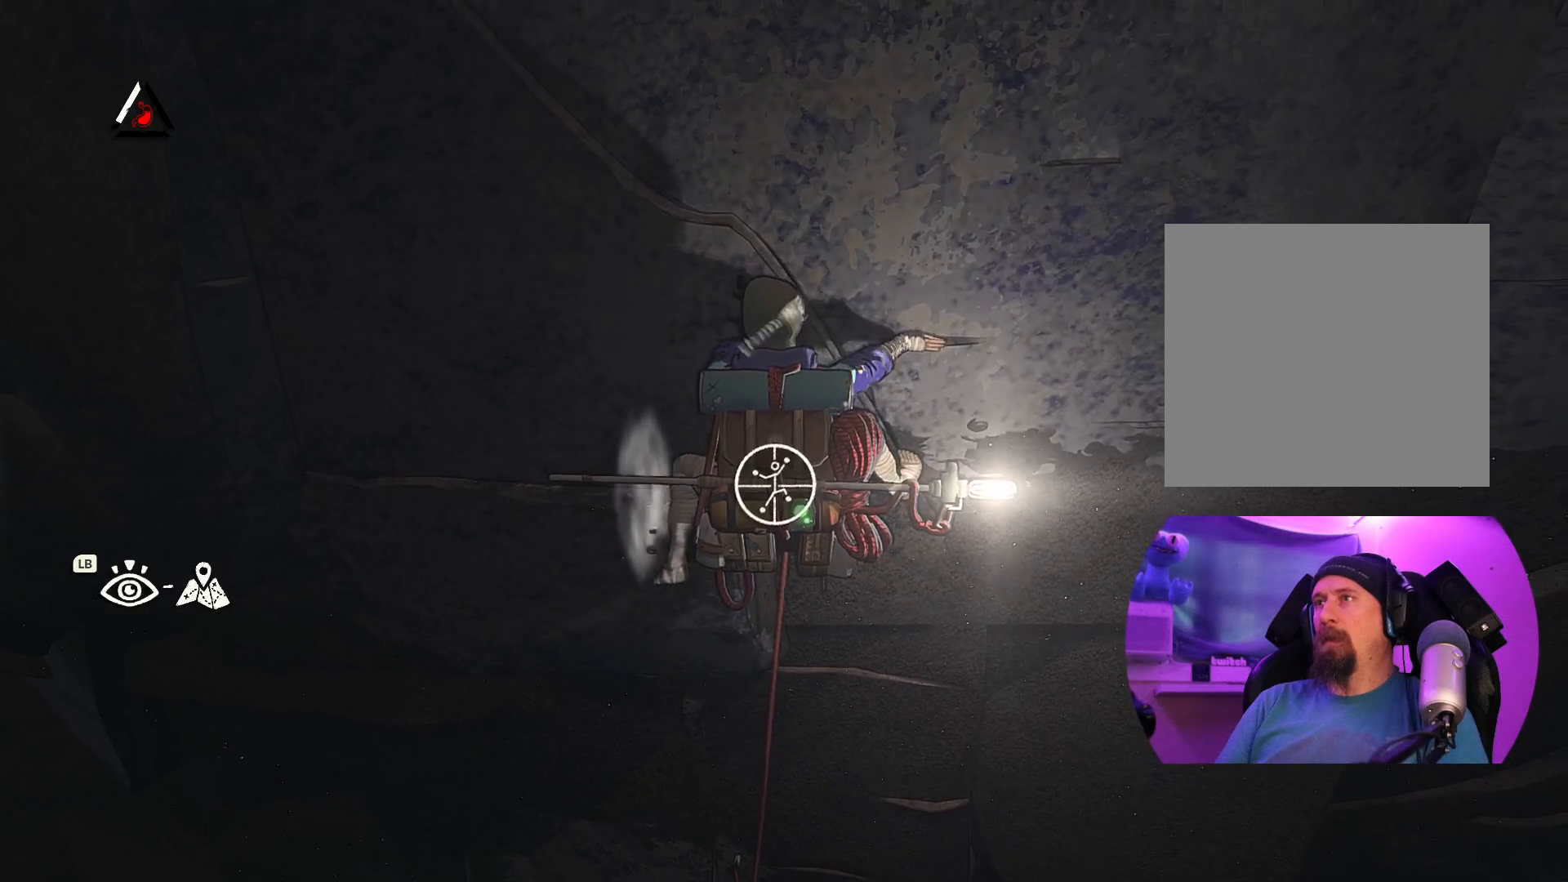
{"dt_ms": 500, "buttons": ["R1"], "left_stick": "center", "right_stick": "center", "events": []}
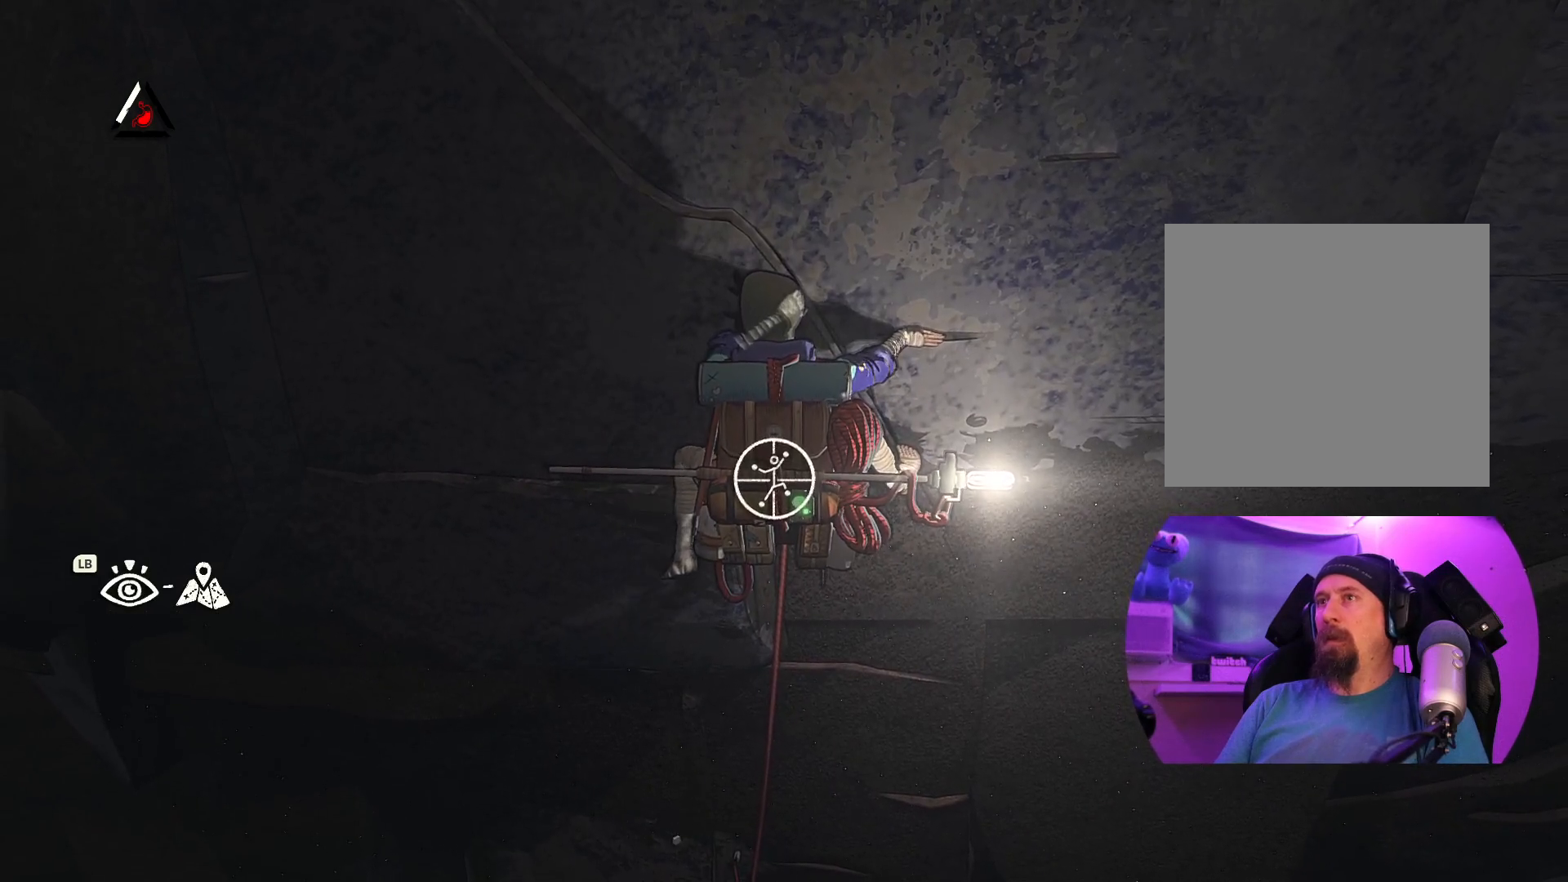
{"dt_ms": 500, "buttons": ["R1"], "left_stick": "down-left", "right_stick": "center", "events": [[400, "left_stick", "down-left"]]}
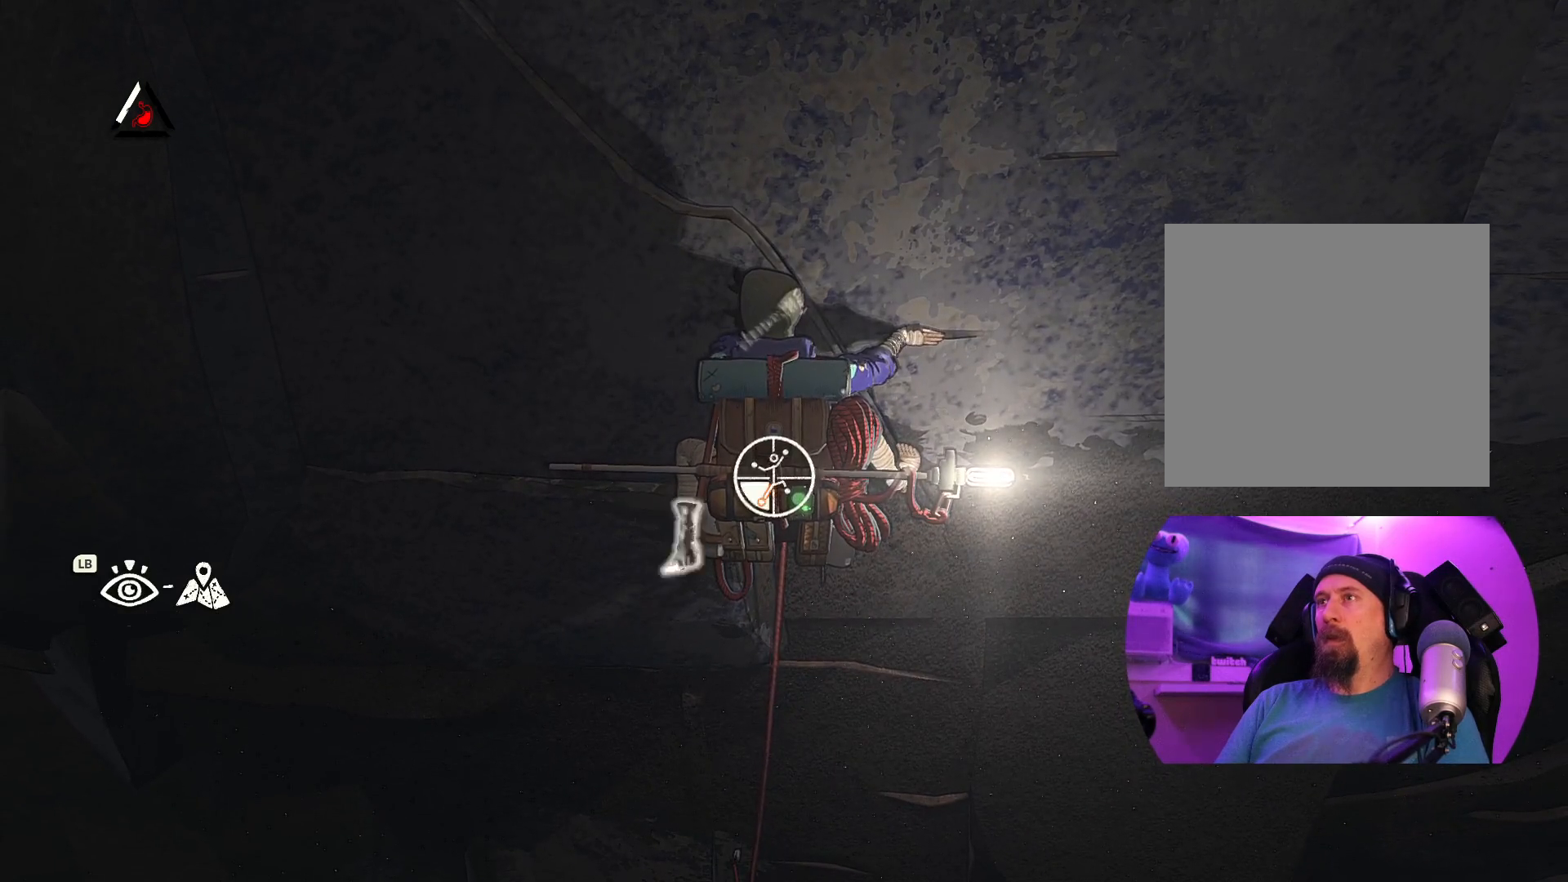
{"dt_ms": 500, "buttons": [], "left_stick": "up", "right_stick": "center", "events": [[350, "R1", "up"], [400, "left_stick", "up-left"], [500, "left_stick", "up"]]}
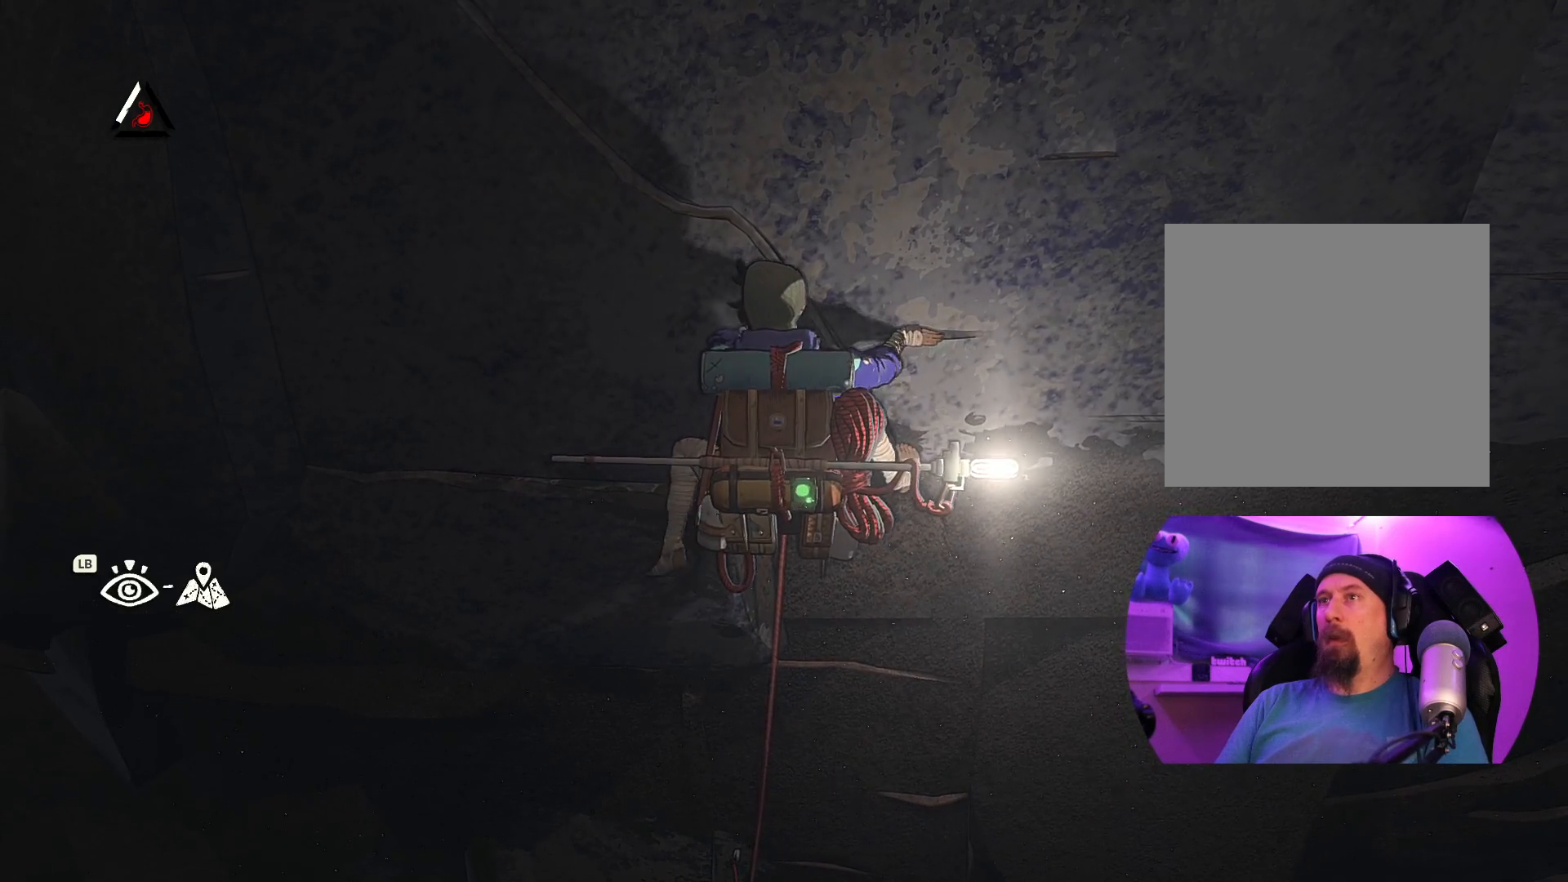
{"dt_ms": 500, "buttons": ["R1"], "left_stick": "center", "right_stick": "center", "events": [[250, "left_stick", "center"], [317, "R1", "down"]]}
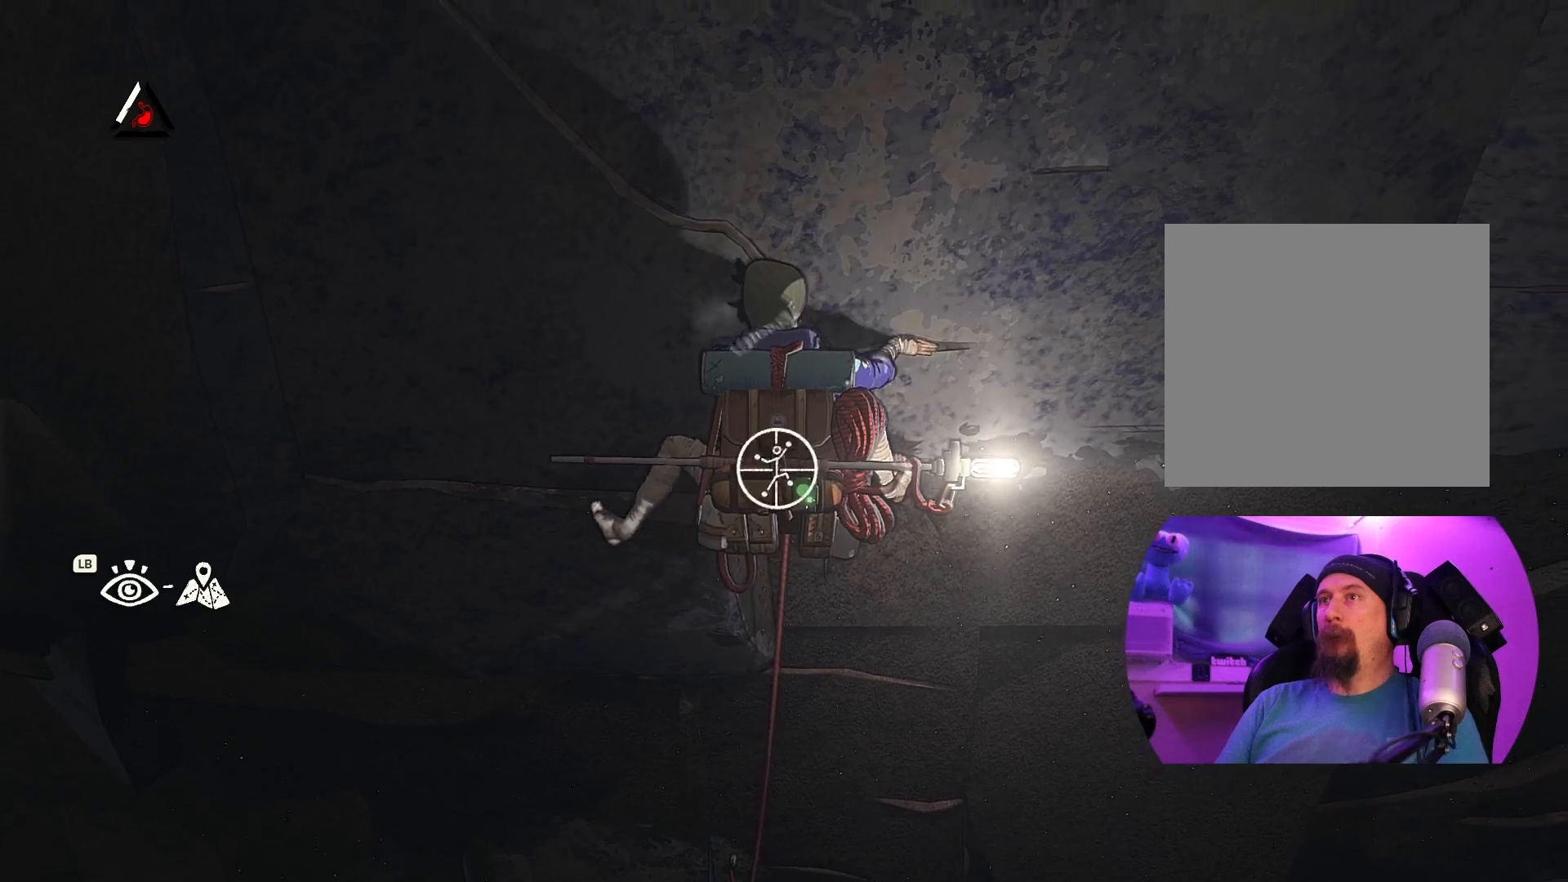
{"dt_ms": 500, "buttons": ["R1"], "left_stick": "up-left", "right_stick": "center", "events": [[334, "left_stick", "up-left"]]}
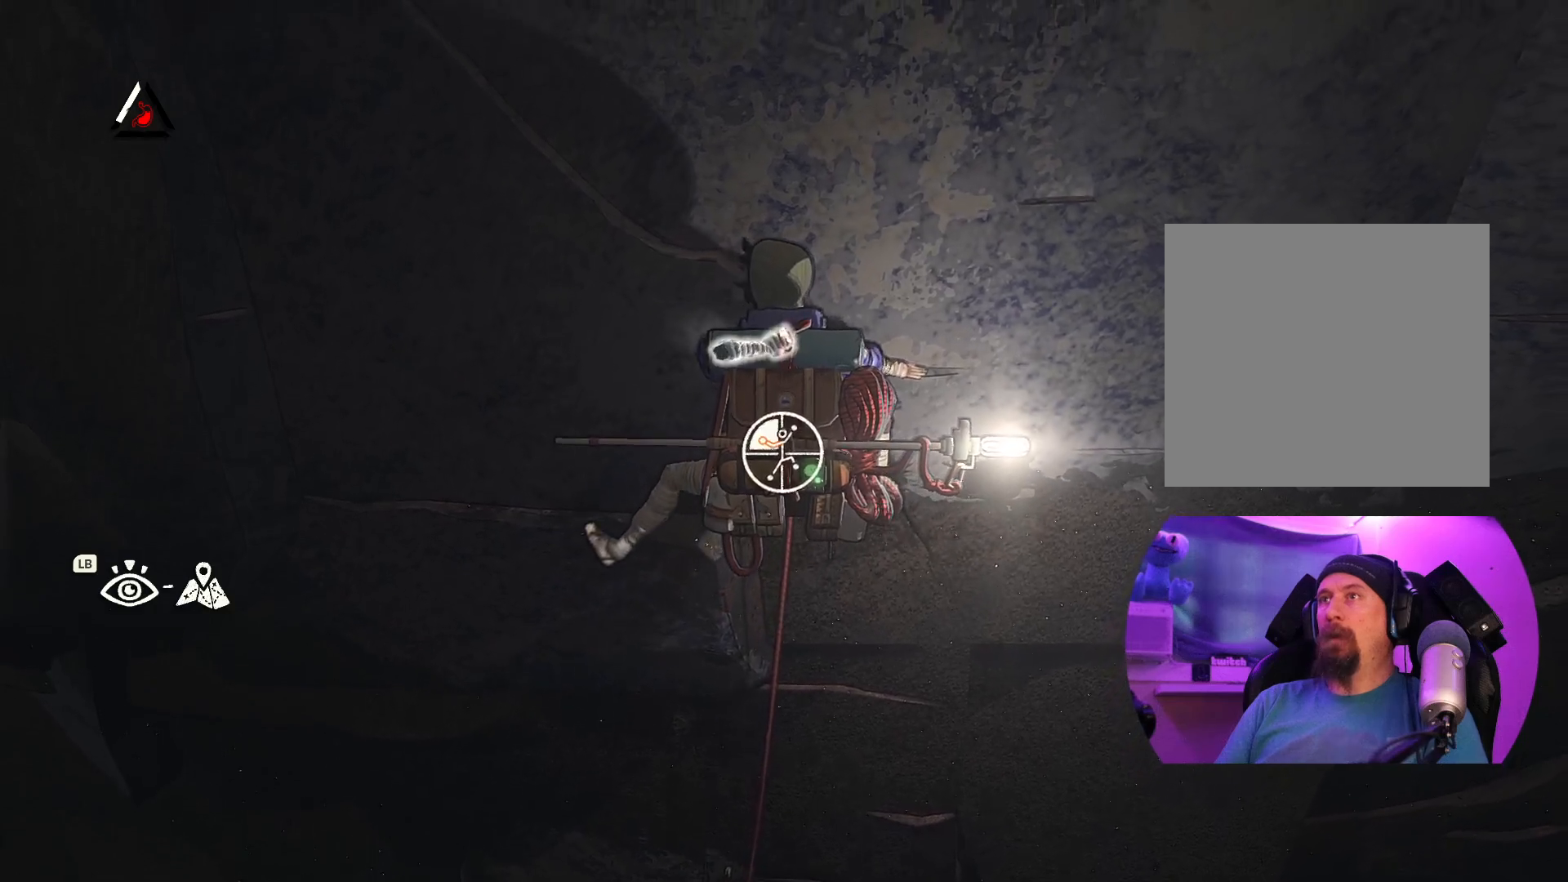
{"dt_ms": 500, "buttons": [], "left_stick": "up-left", "right_stick": "center", "events": [[100, "R1", "up"]]}
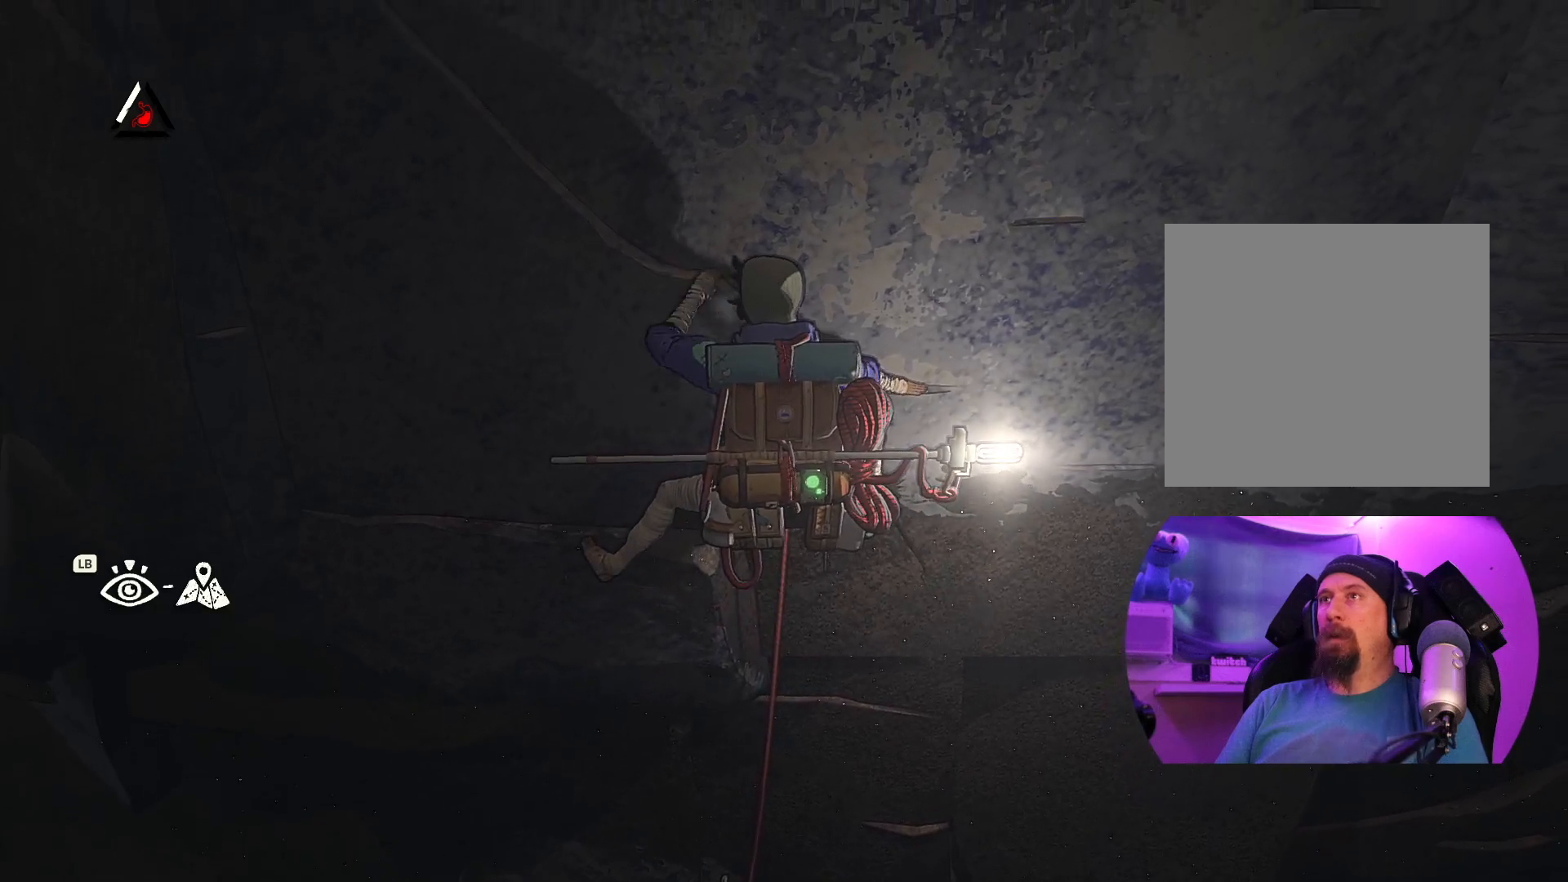
{"dt_ms": 500, "buttons": ["R1"], "left_stick": "center", "right_stick": "center", "events": [[184, "left_stick", "center"], [300, "R1", "down"]]}
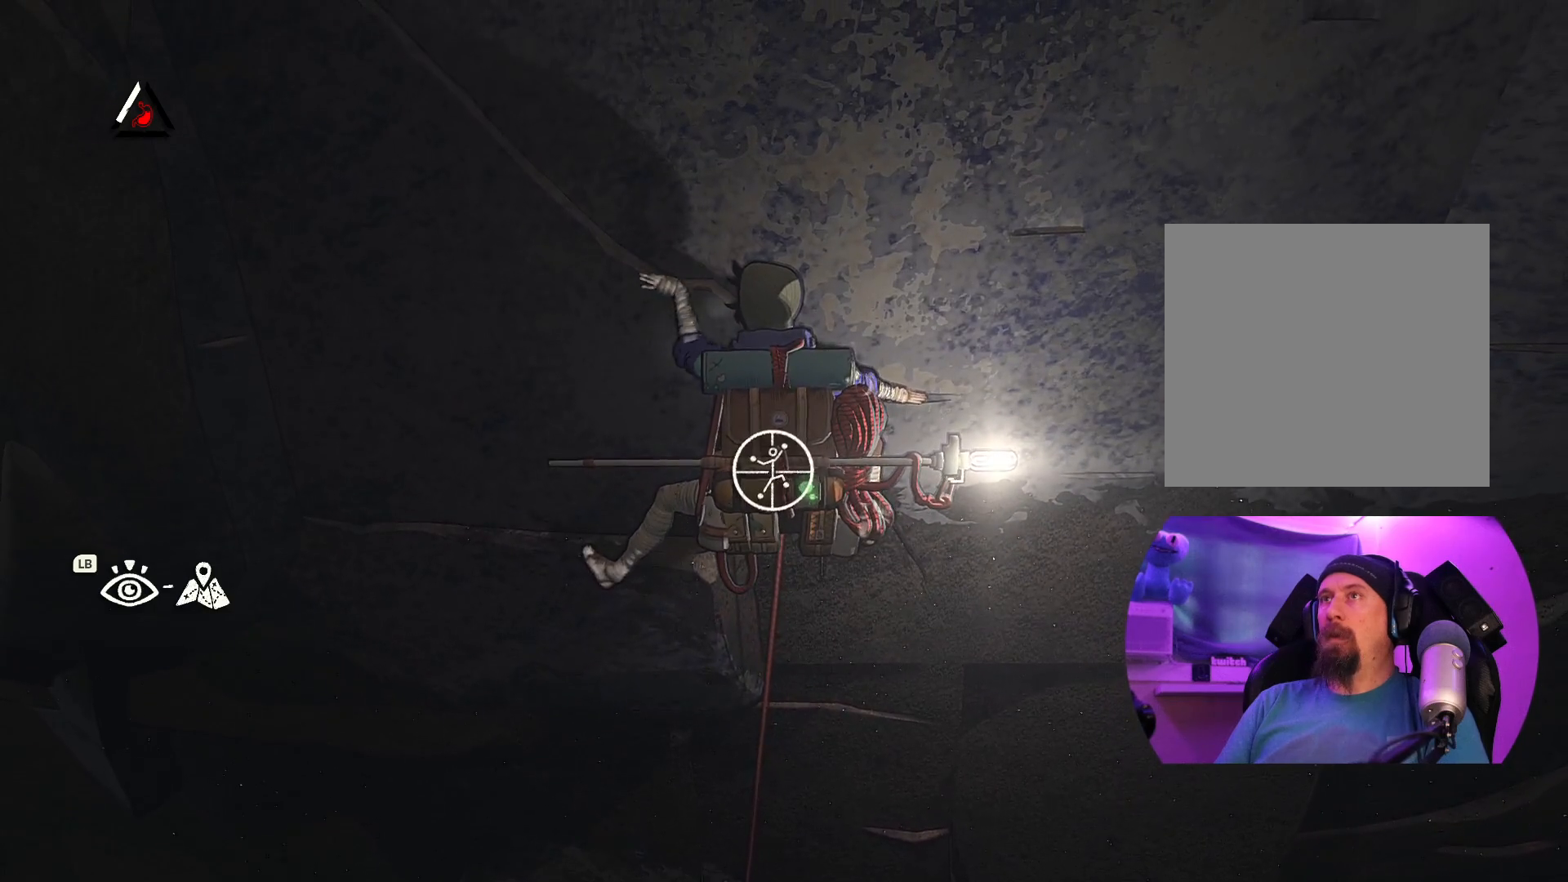
{"dt_ms": 500, "buttons": [], "left_stick": "center", "right_stick": "center", "events": [[434, "R1", "up"]]}
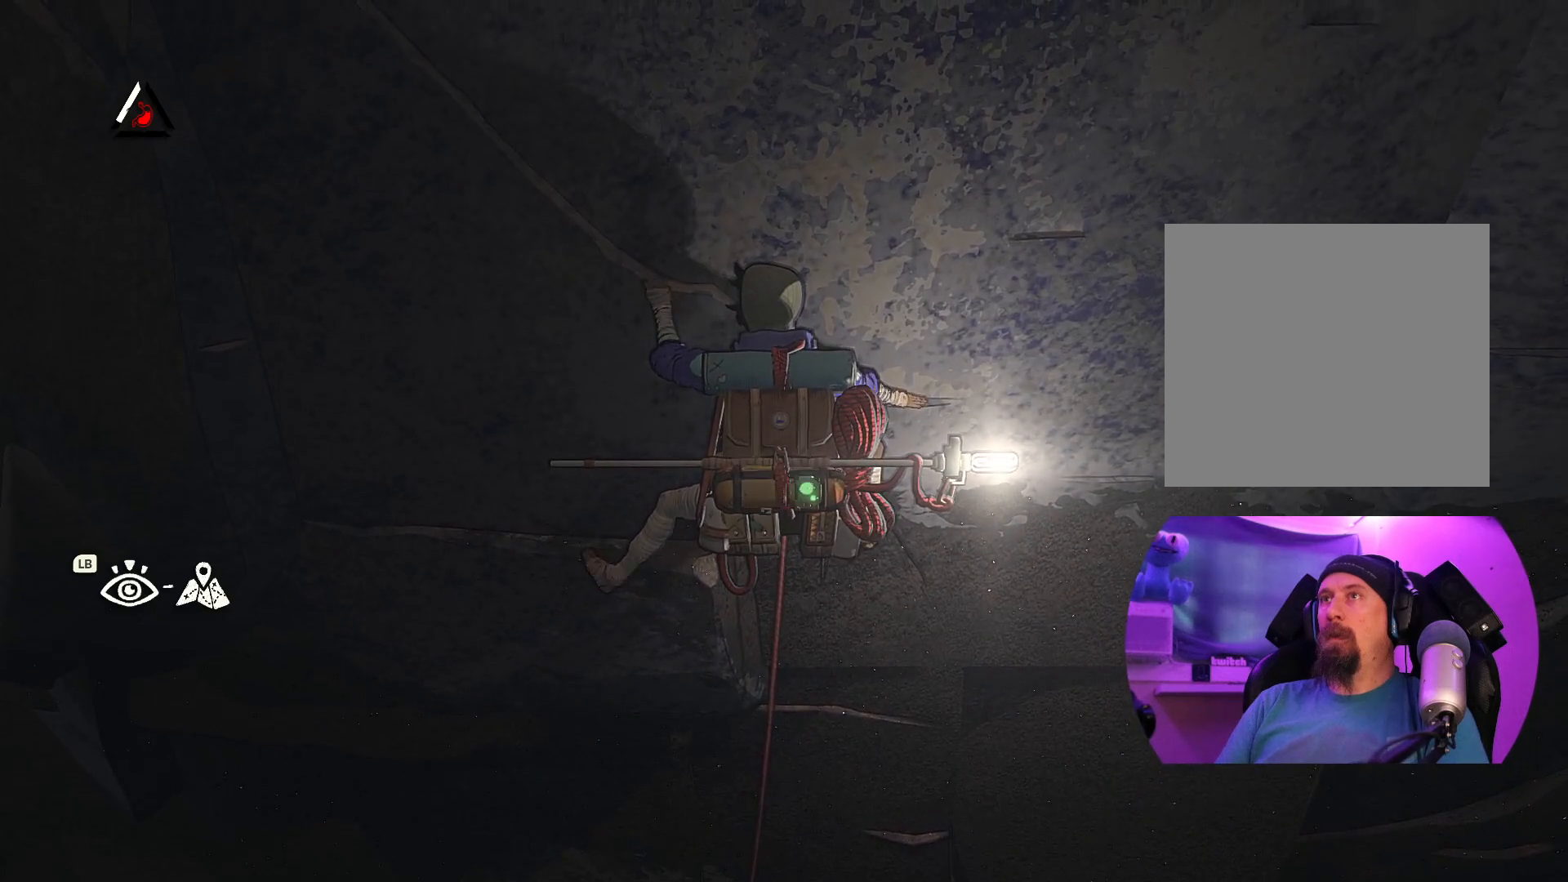
{"dt_ms": 500, "buttons": [], "left_stick": "center", "right_stick": "up", "events": [[217, "right_stick", "up"]]}